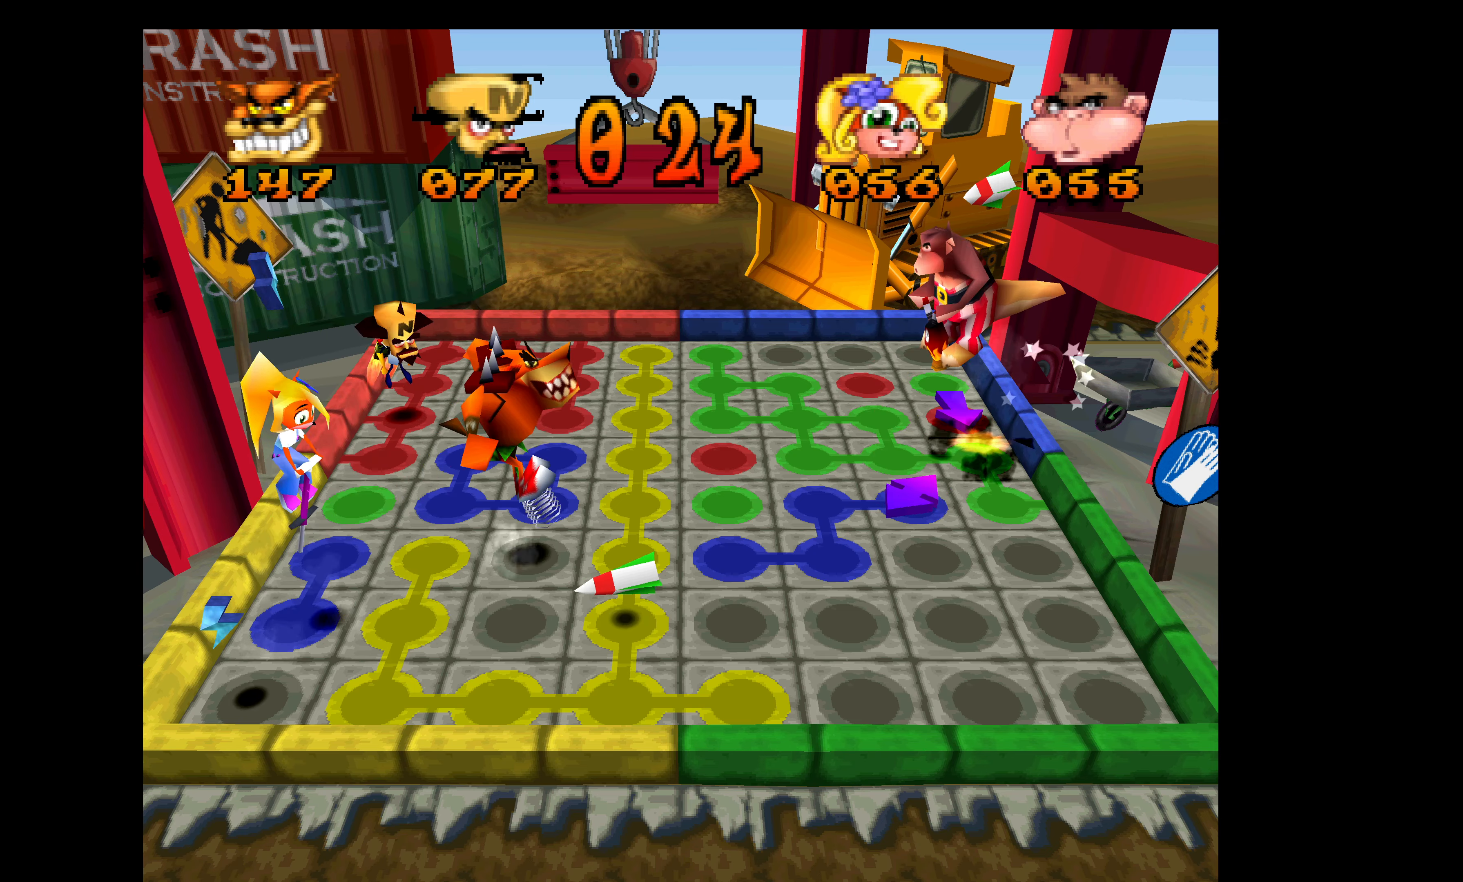
Gameplay with a controller (PlayStation layout); each line is a JSON object with the inputs held at the frame after it. "events" lists button and stick changes between this image and that frame as [ms after this image, input, new state], when the widget could be followed in between. Not read: right_stick.
{"buttons": ["DPAD_RIGHT"], "left_stick": "center", "events": []}
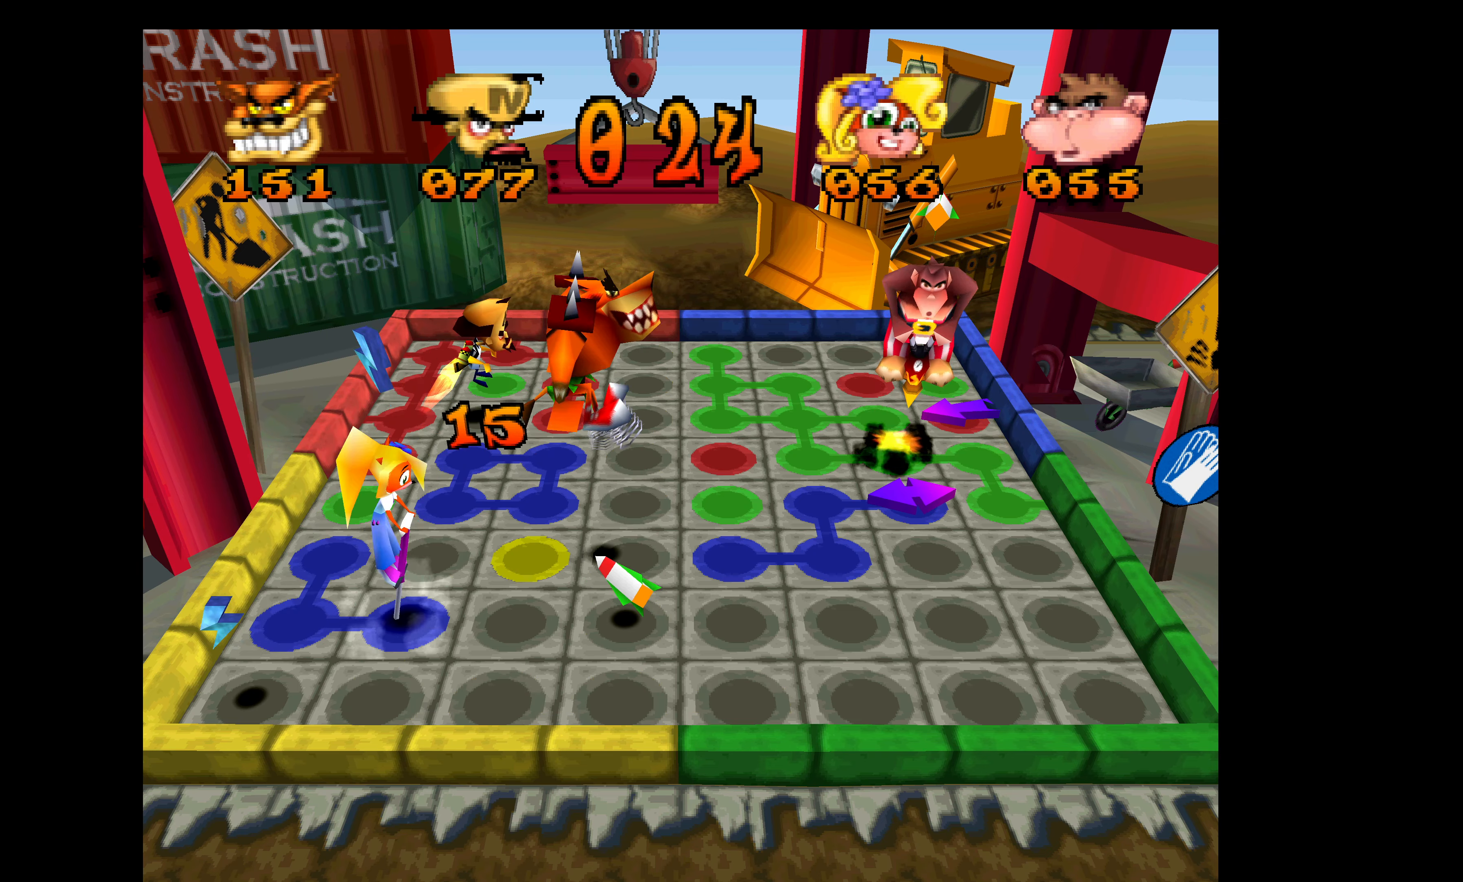
{"buttons": ["DPAD_RIGHT"], "left_stick": "center", "events": []}
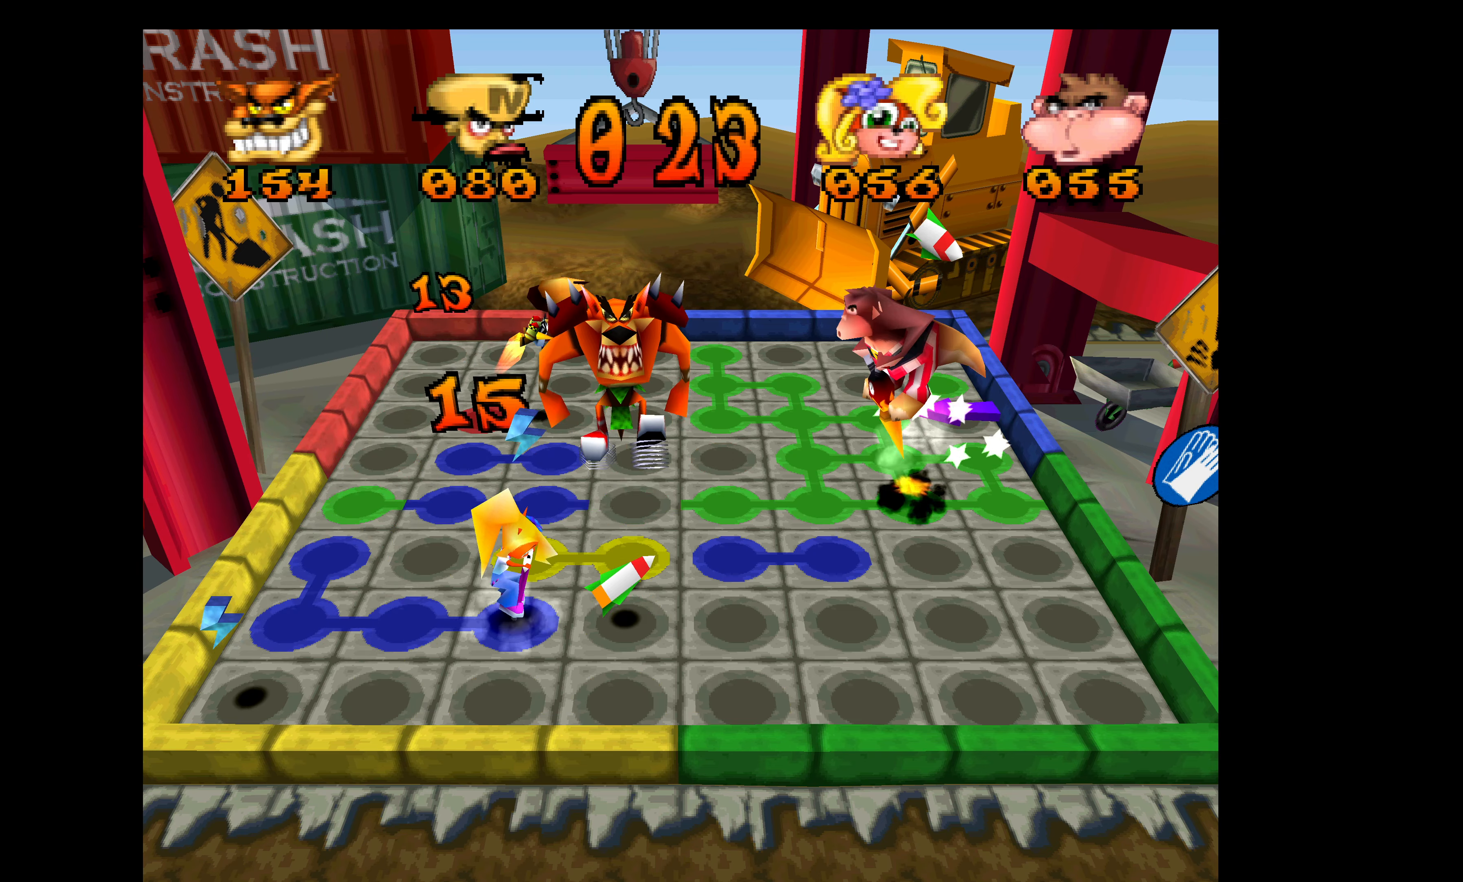
{"buttons": ["DPAD_UP"], "left_stick": "center", "events": [[84, "DPAD_RIGHT", "up"], [100, "DPAD_UP", "down"]]}
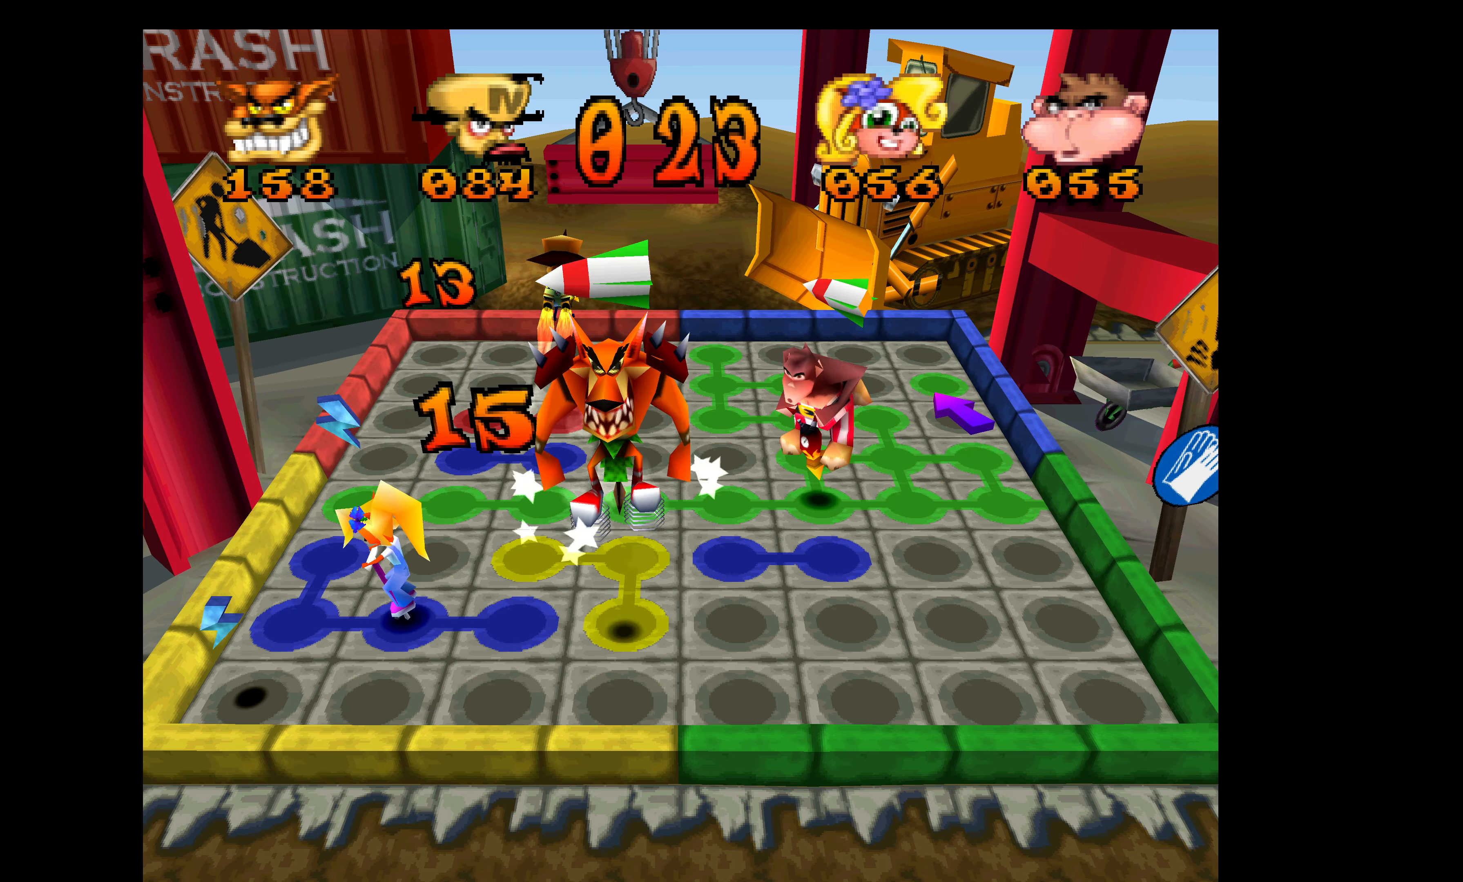
{"buttons": ["DPAD_UP"], "left_stick": "center", "events": []}
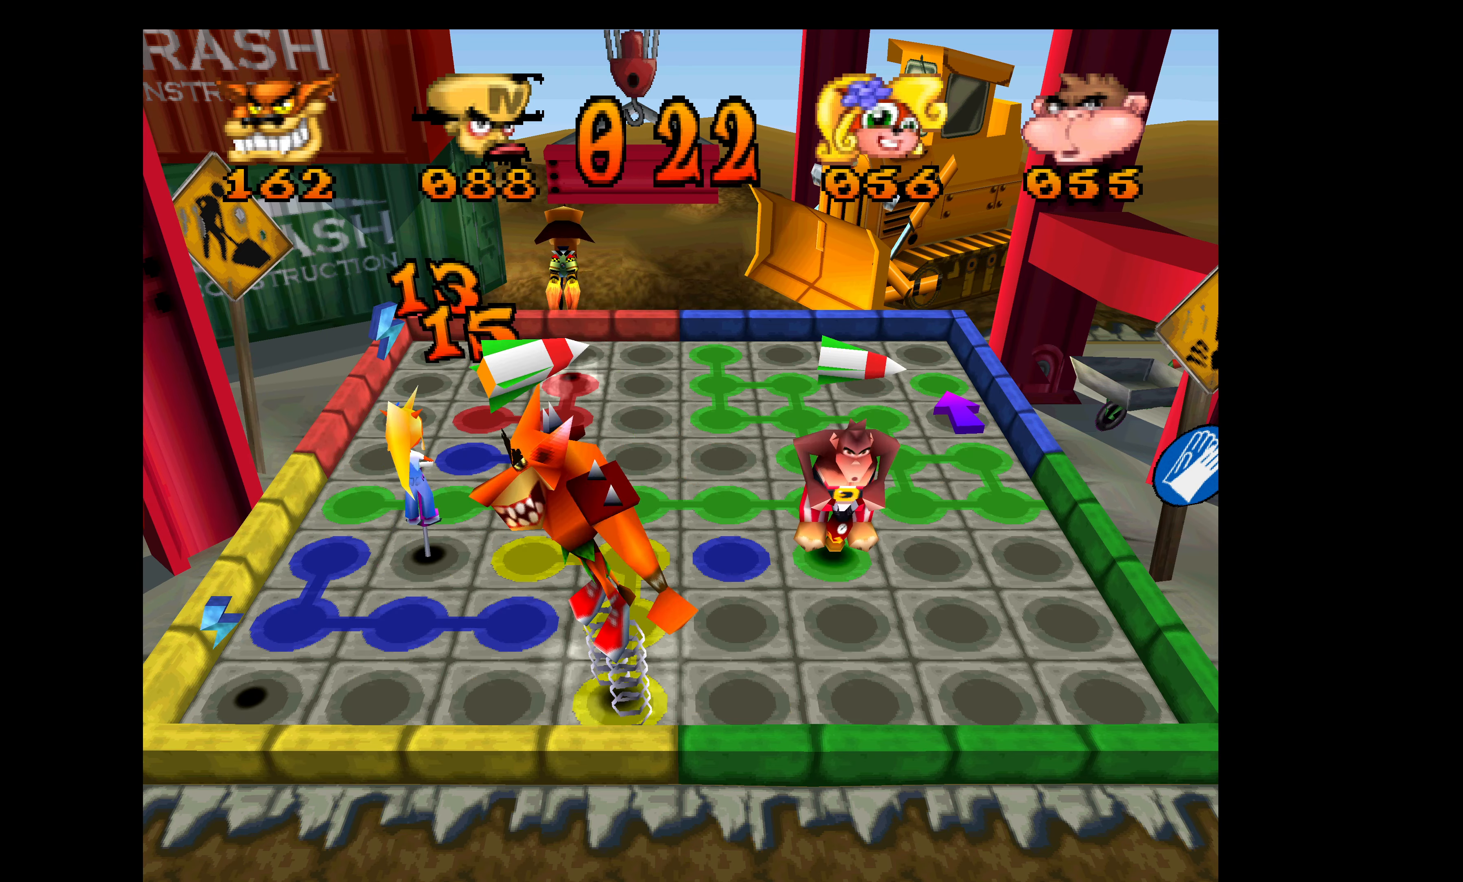
{"buttons": ["DPAD_LEFT"], "left_stick": "center", "events": [[400, "DPAD_LEFT", "down"], [400, "DPAD_UP", "up"]]}
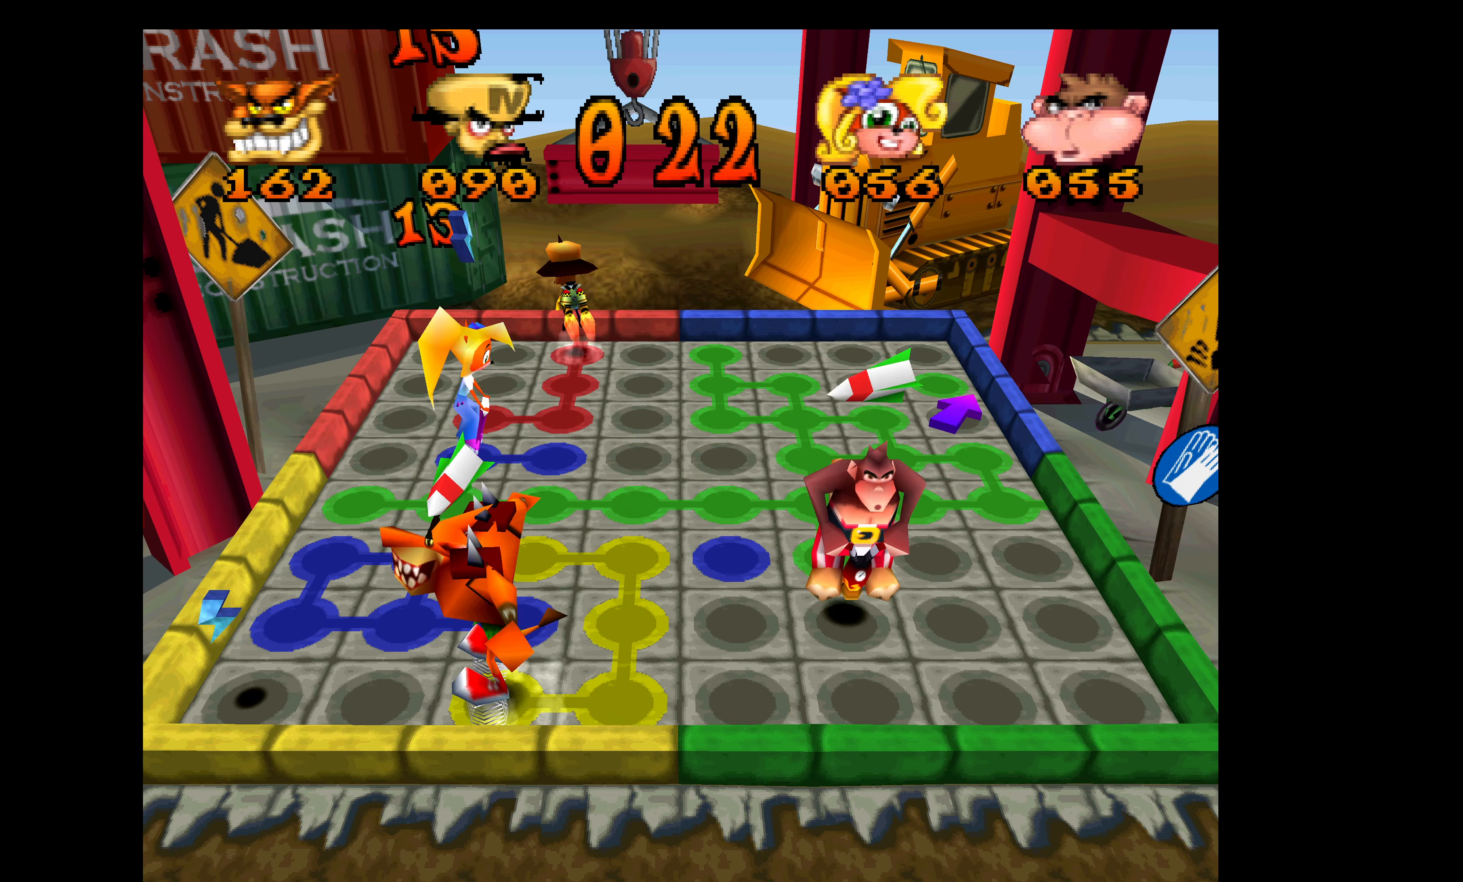
{"buttons": ["DPAD_LEFT"], "left_stick": "center", "events": []}
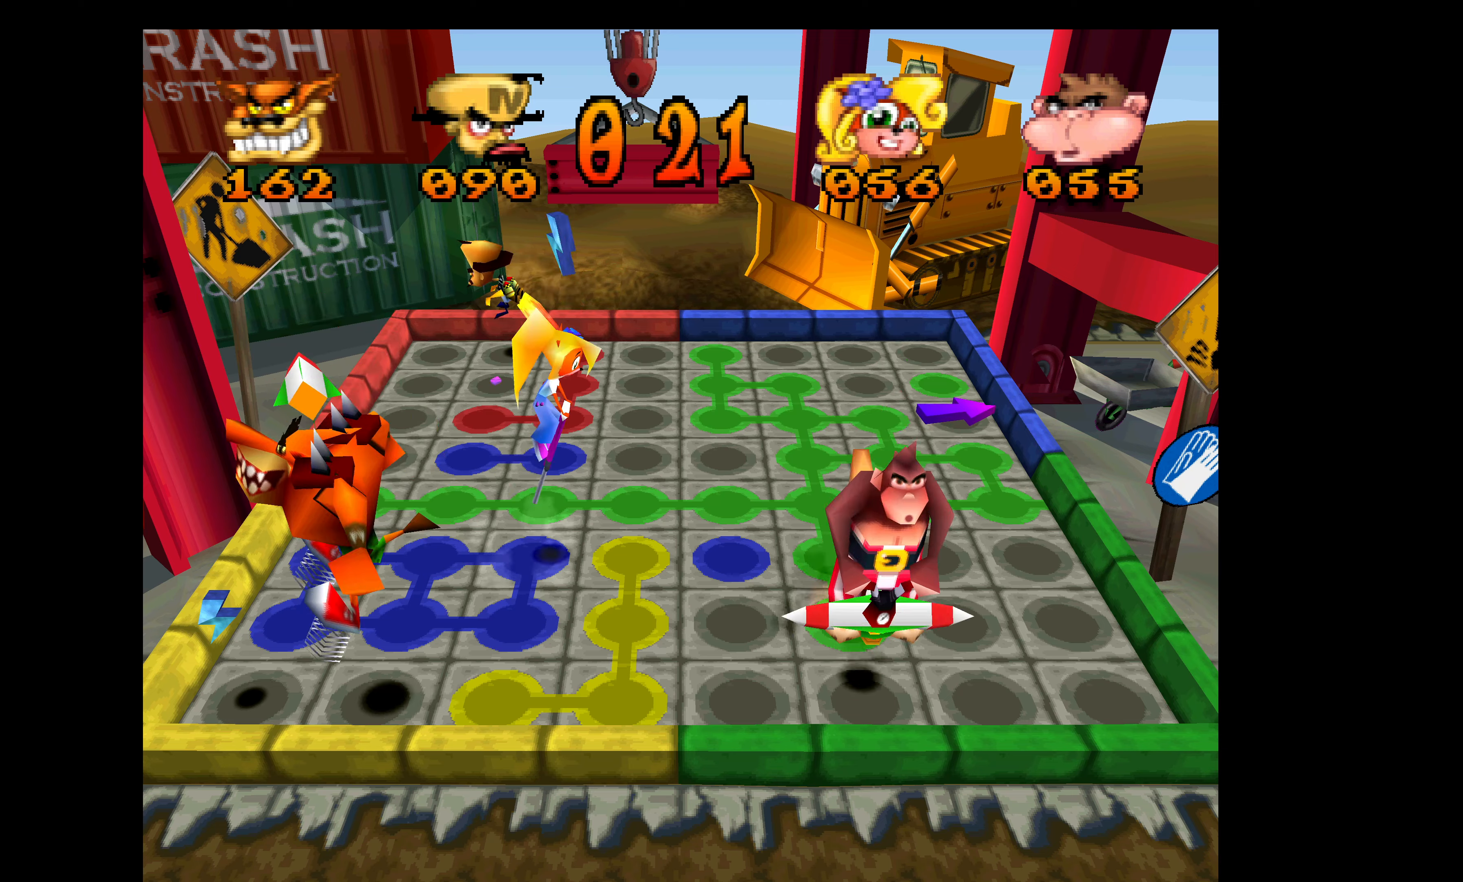
{"buttons": ["DPAD_LEFT"], "left_stick": "center", "events": []}
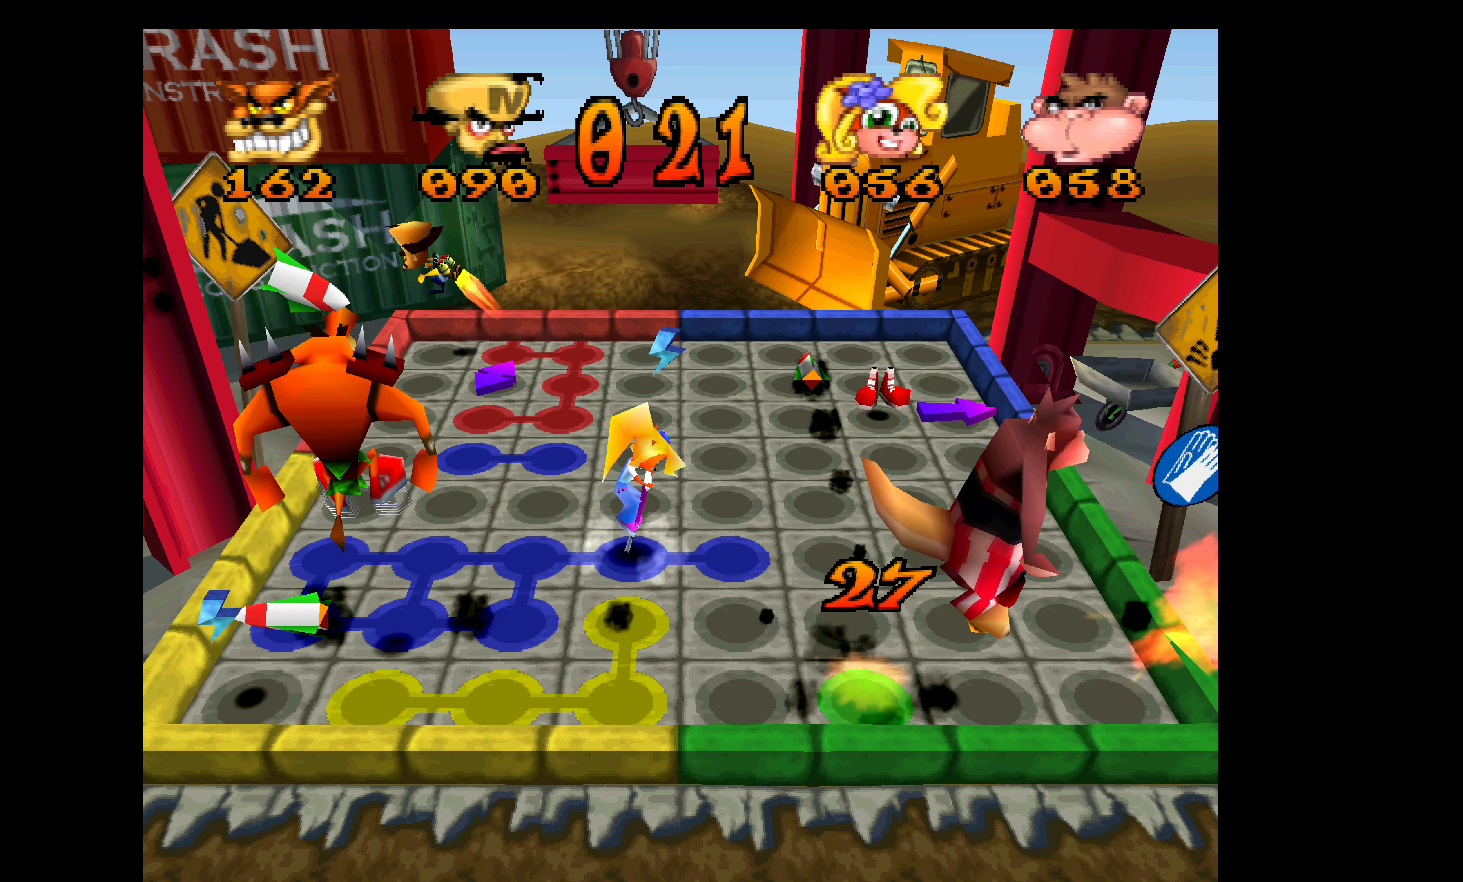
{"buttons": ["DPAD_DOWN"], "left_stick": "center", "events": [[50, "DPAD_DOWN", "down"], [50, "DPAD_LEFT", "up"]]}
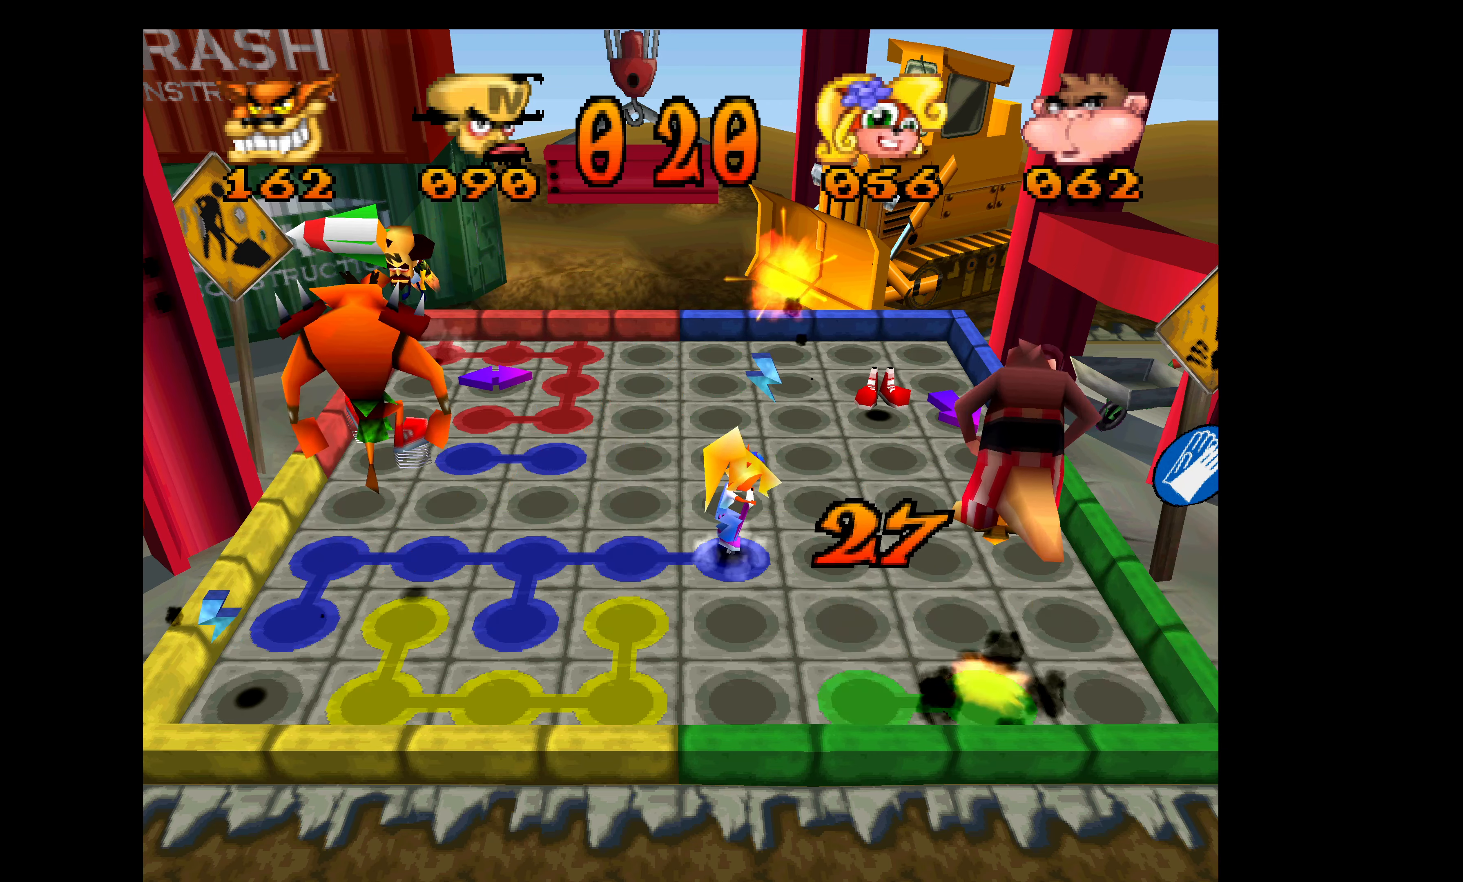
{"buttons": ["DPAD_RIGHT"], "left_stick": "center", "events": [[283, "DPAD_RIGHT", "down"], [300, "DPAD_DOWN", "up"]]}
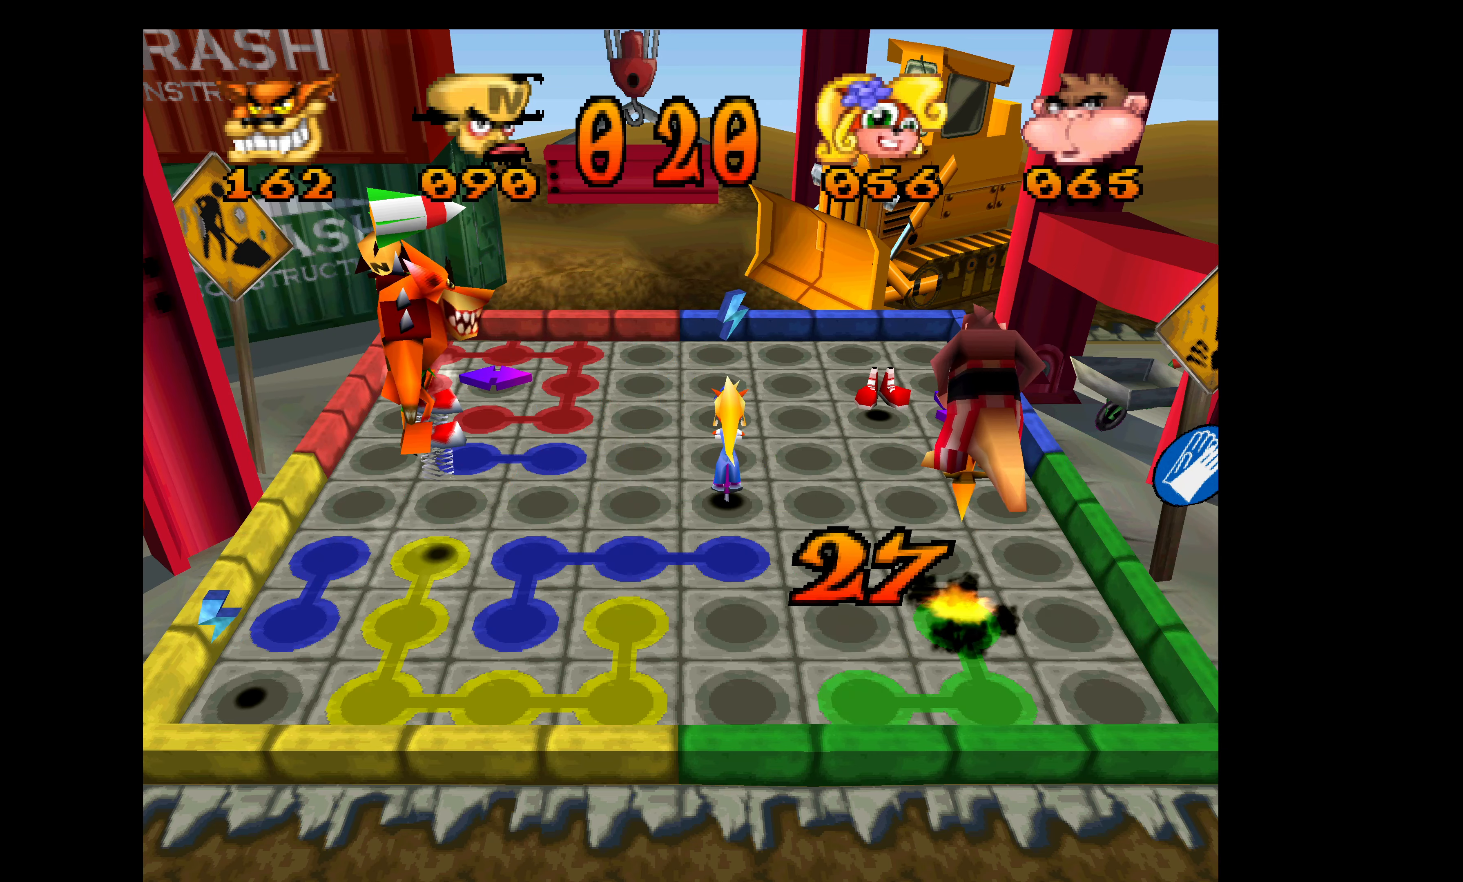
{"buttons": ["DPAD_RIGHT"], "left_stick": "center", "events": []}
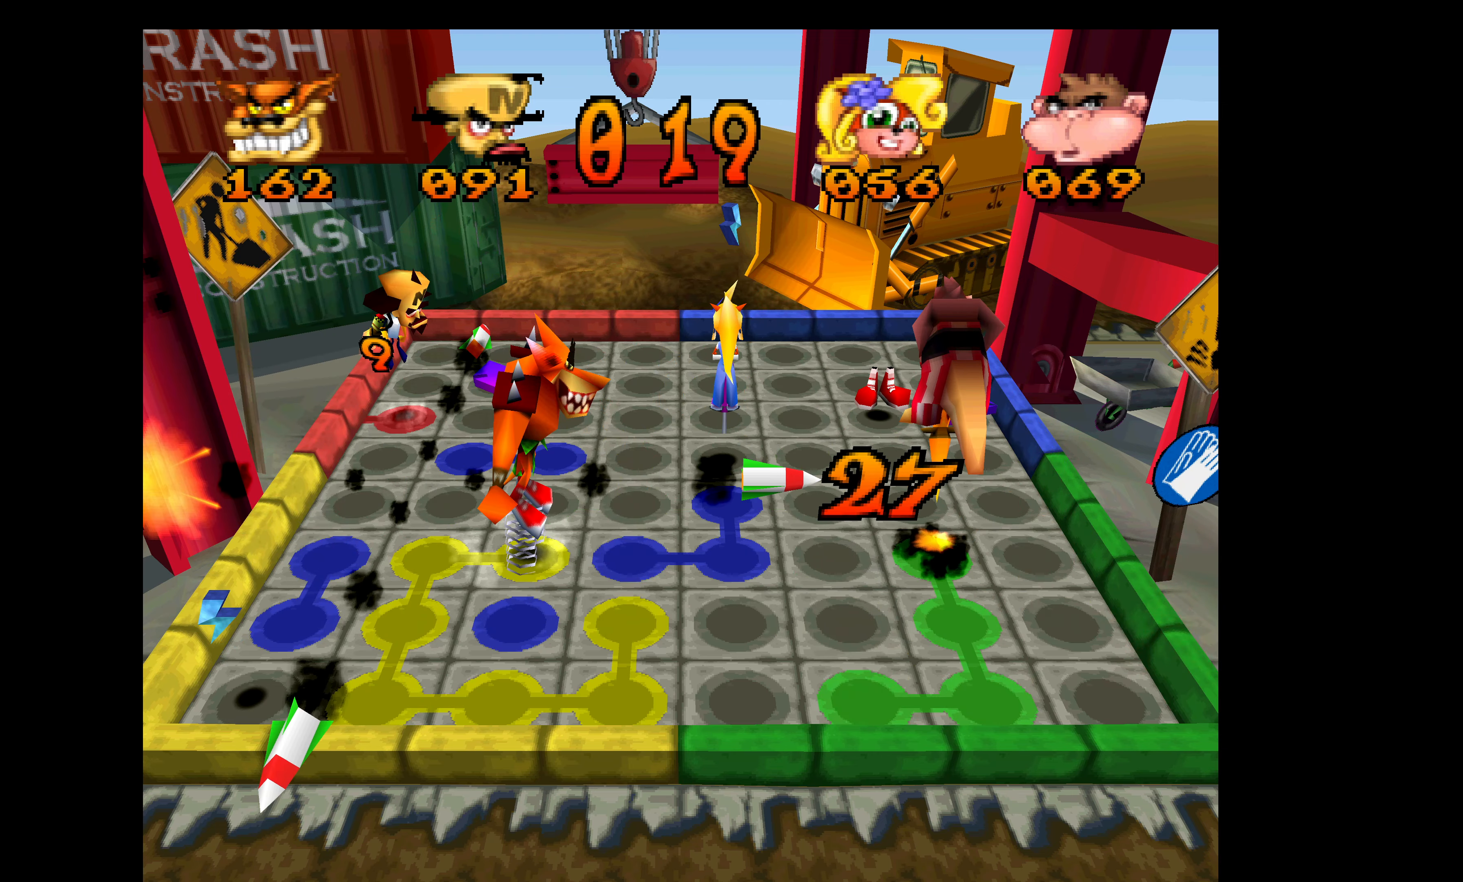
{"buttons": ["DPAD_RIGHT"], "left_stick": "center", "events": []}
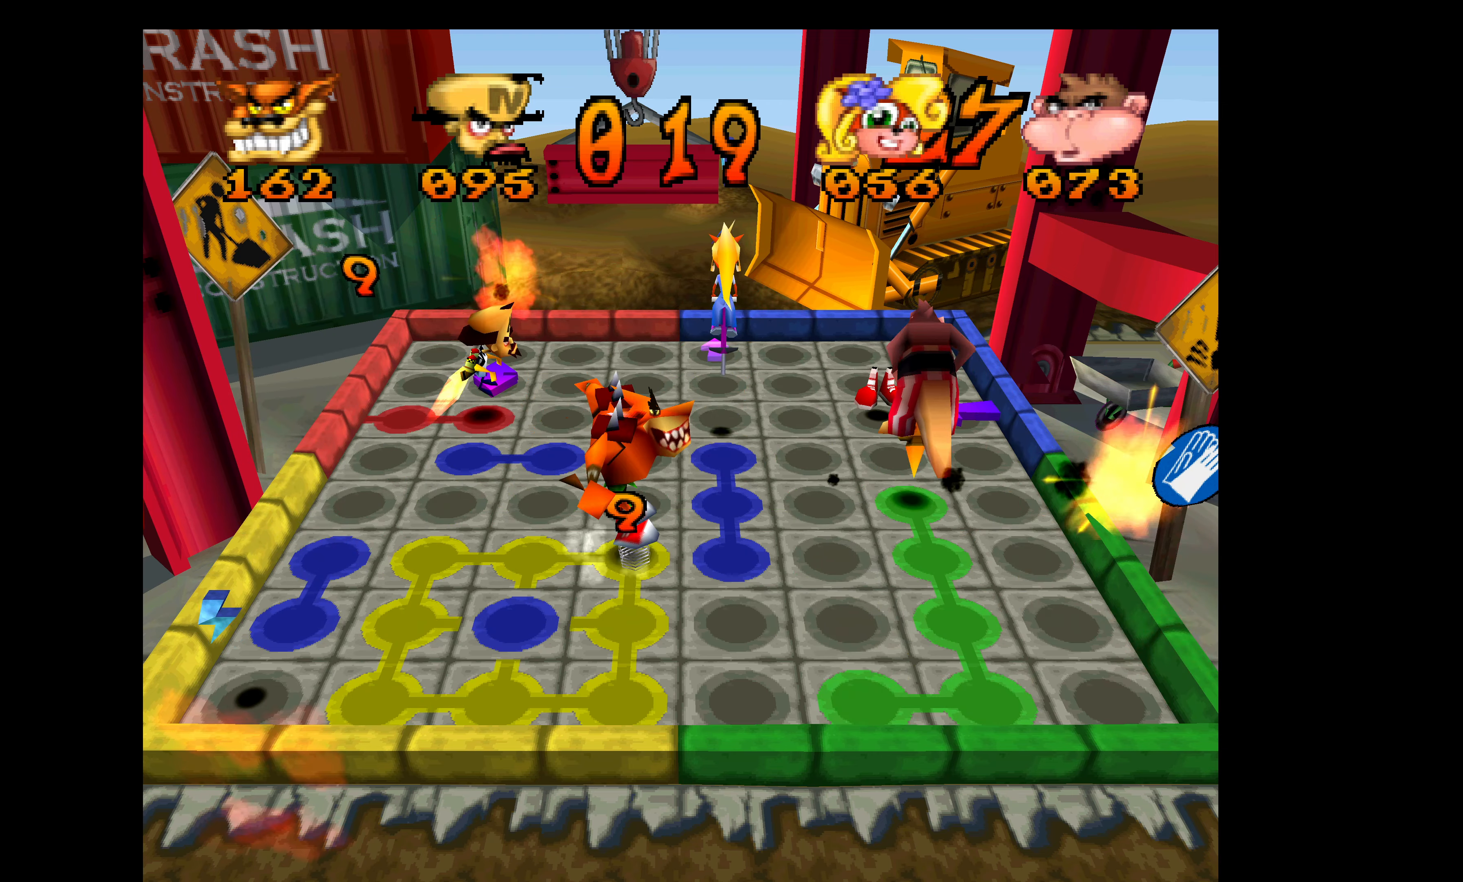
{"buttons": ["DPAD_UP"], "left_stick": "center", "events": [[416, "DPAD_RIGHT", "up"], [433, "DPAD_UP", "down"]]}
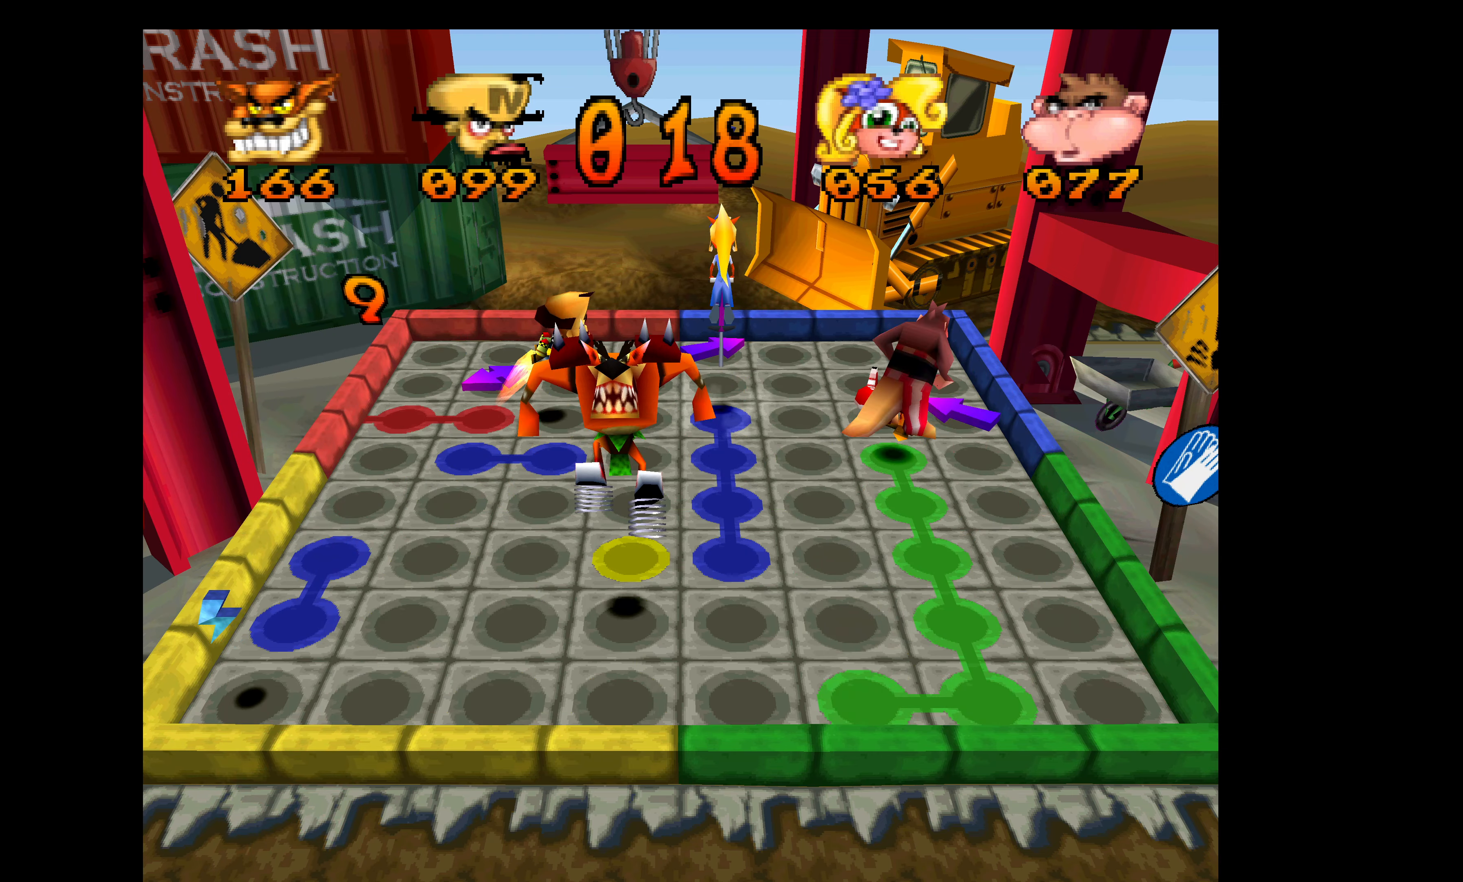
{"buttons": ["DPAD_UP"], "left_stick": "center", "events": []}
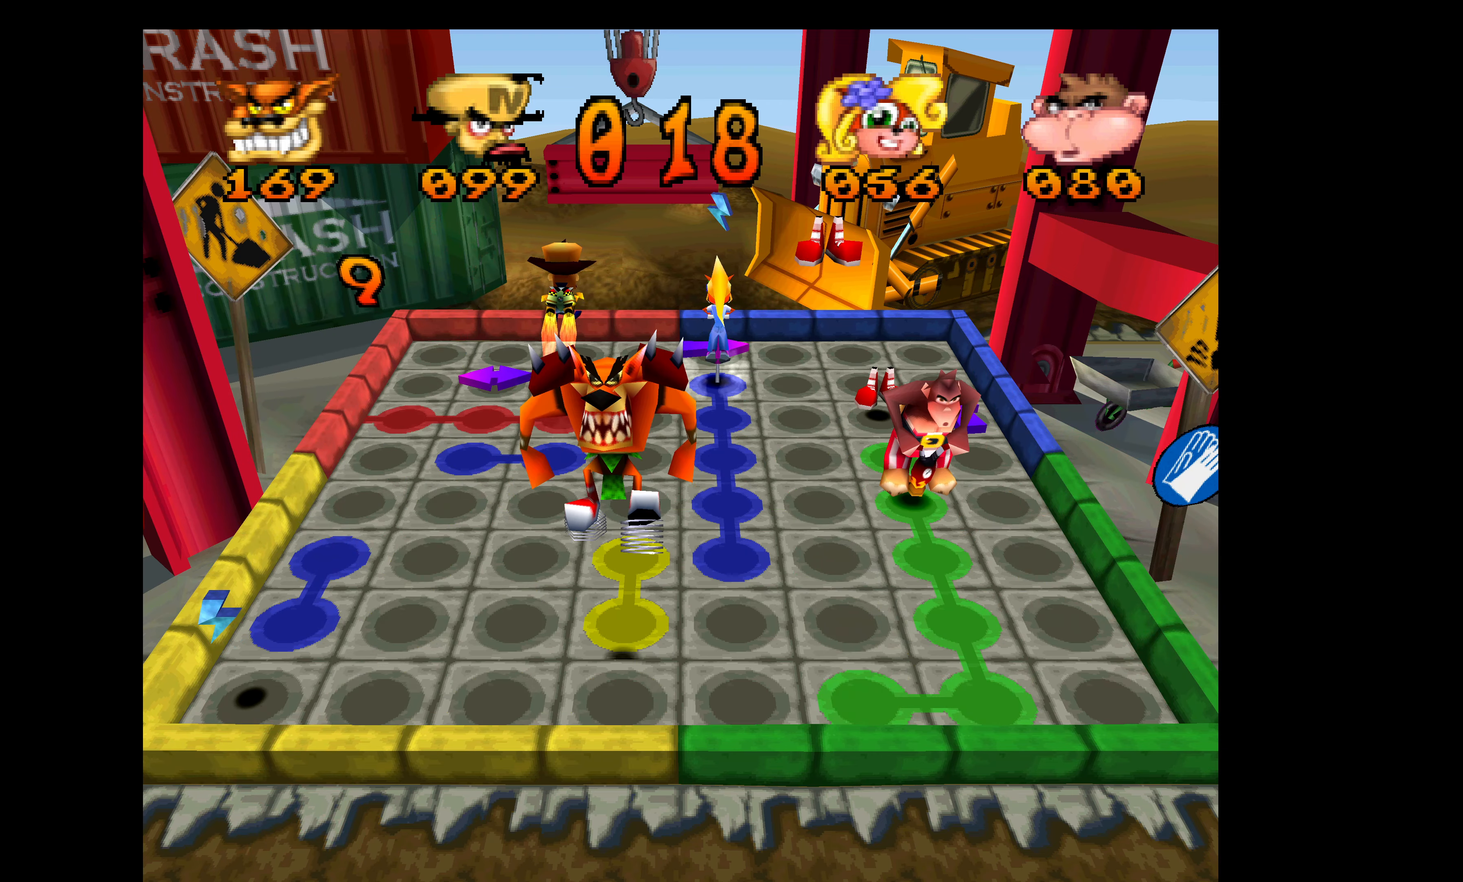
{"buttons": ["DPAD_UP"], "left_stick": "center", "events": []}
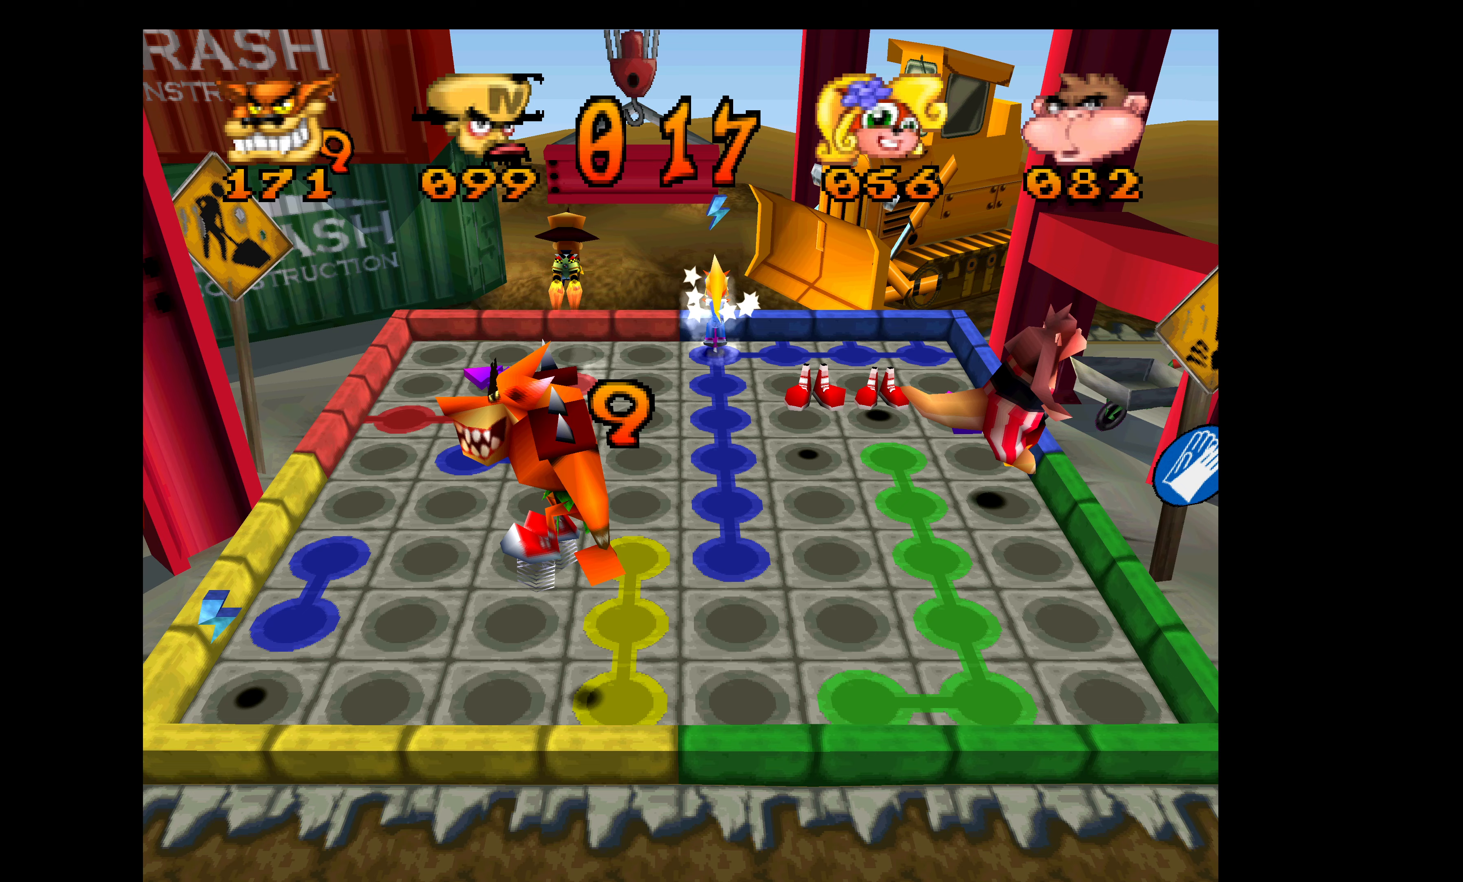
{"buttons": ["DPAD_LEFT"], "left_stick": "center", "events": [[117, "DPAD_LEFT", "down"], [117, "DPAD_UP", "up"]]}
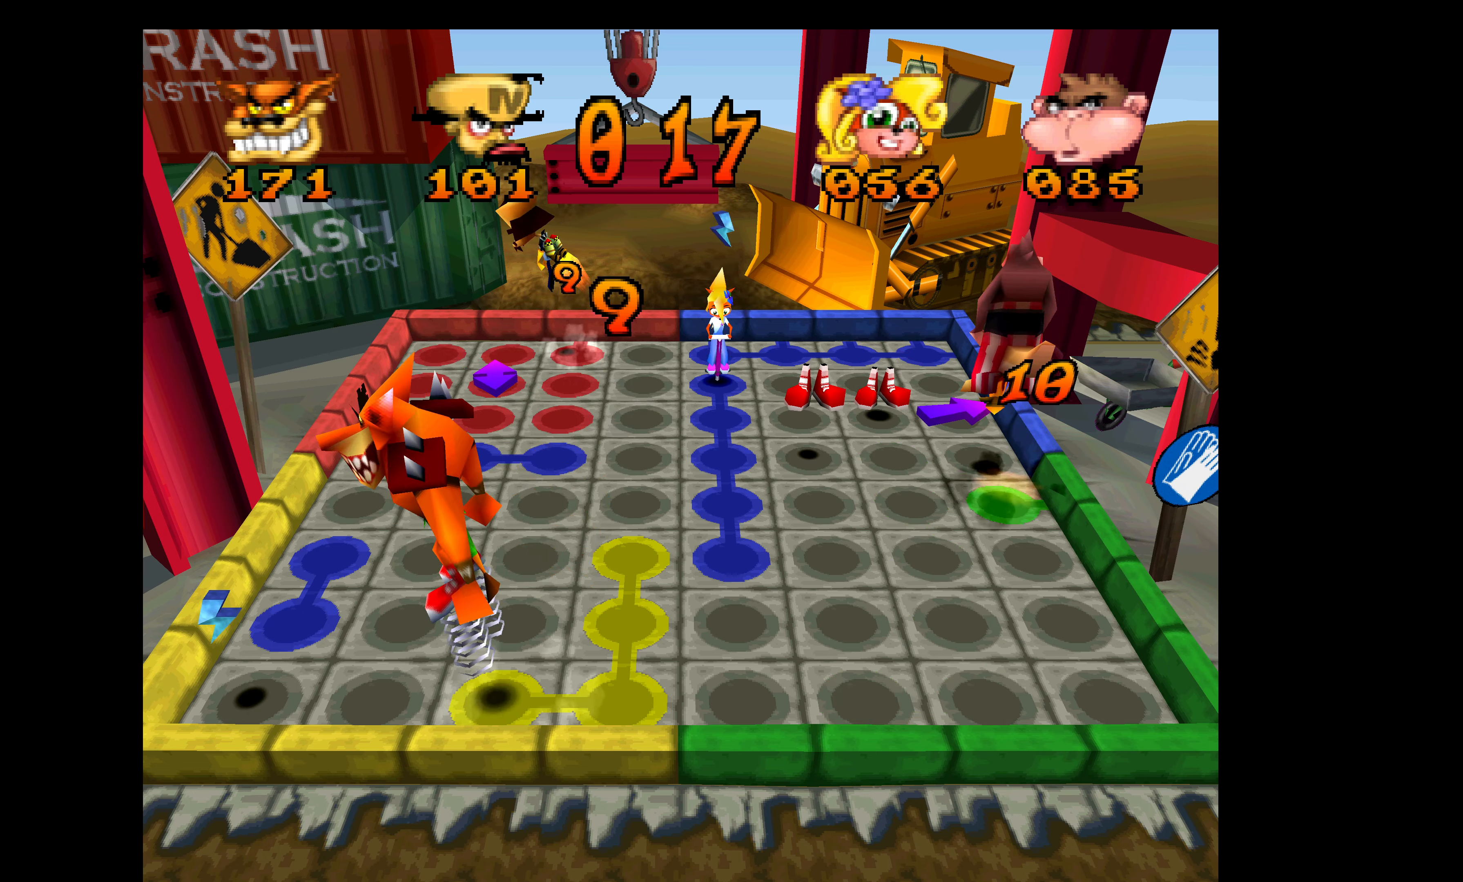
{"buttons": ["DPAD_LEFT"], "left_stick": "center", "events": []}
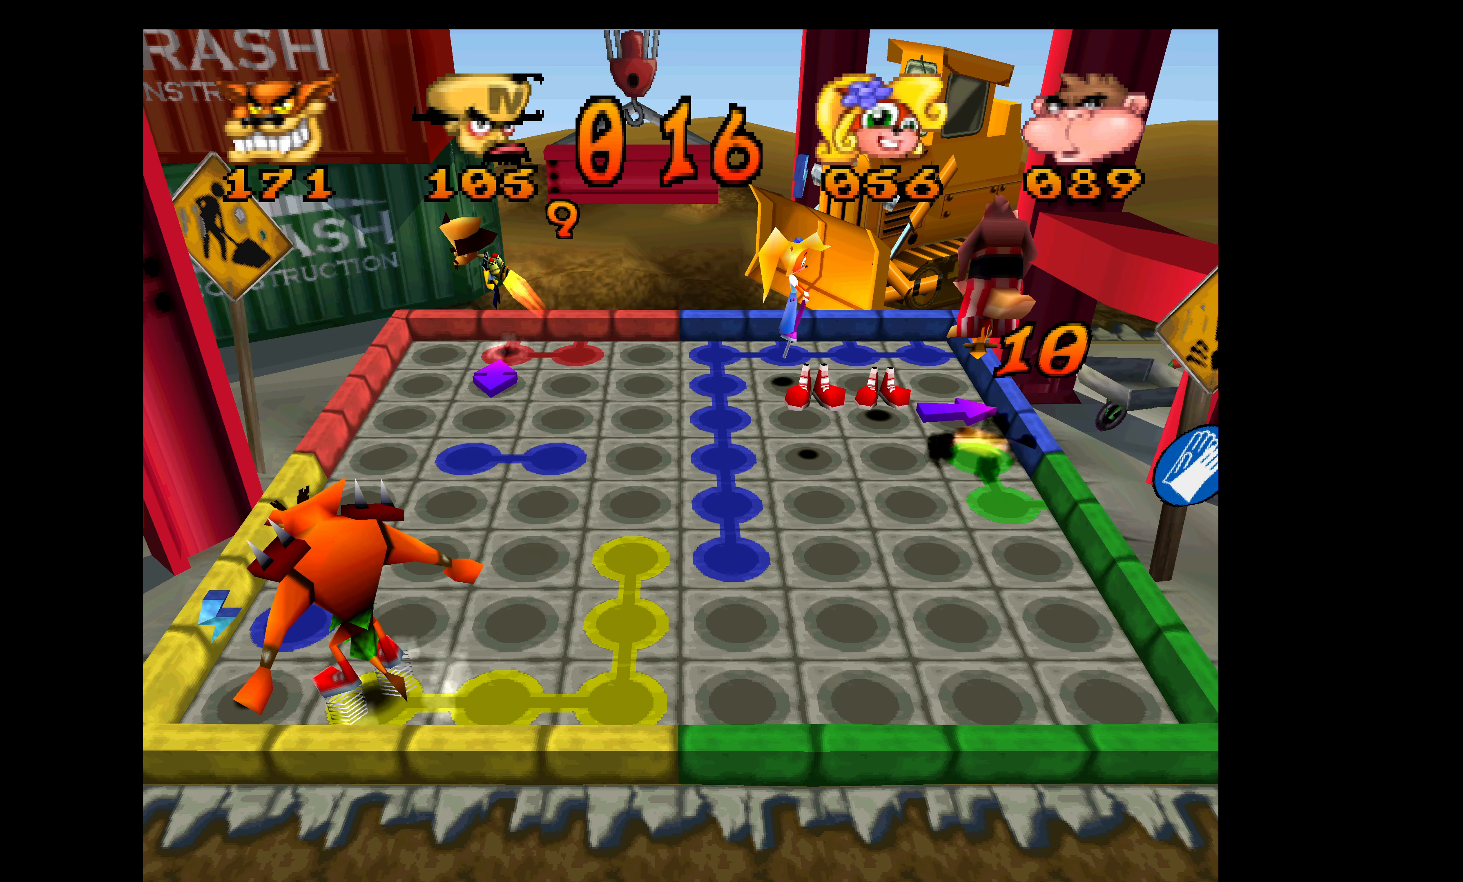
{"buttons": ["DPAD_DOWN"], "left_stick": "center", "events": [[400, "DPAD_DOWN", "down"], [400, "DPAD_LEFT", "up"]]}
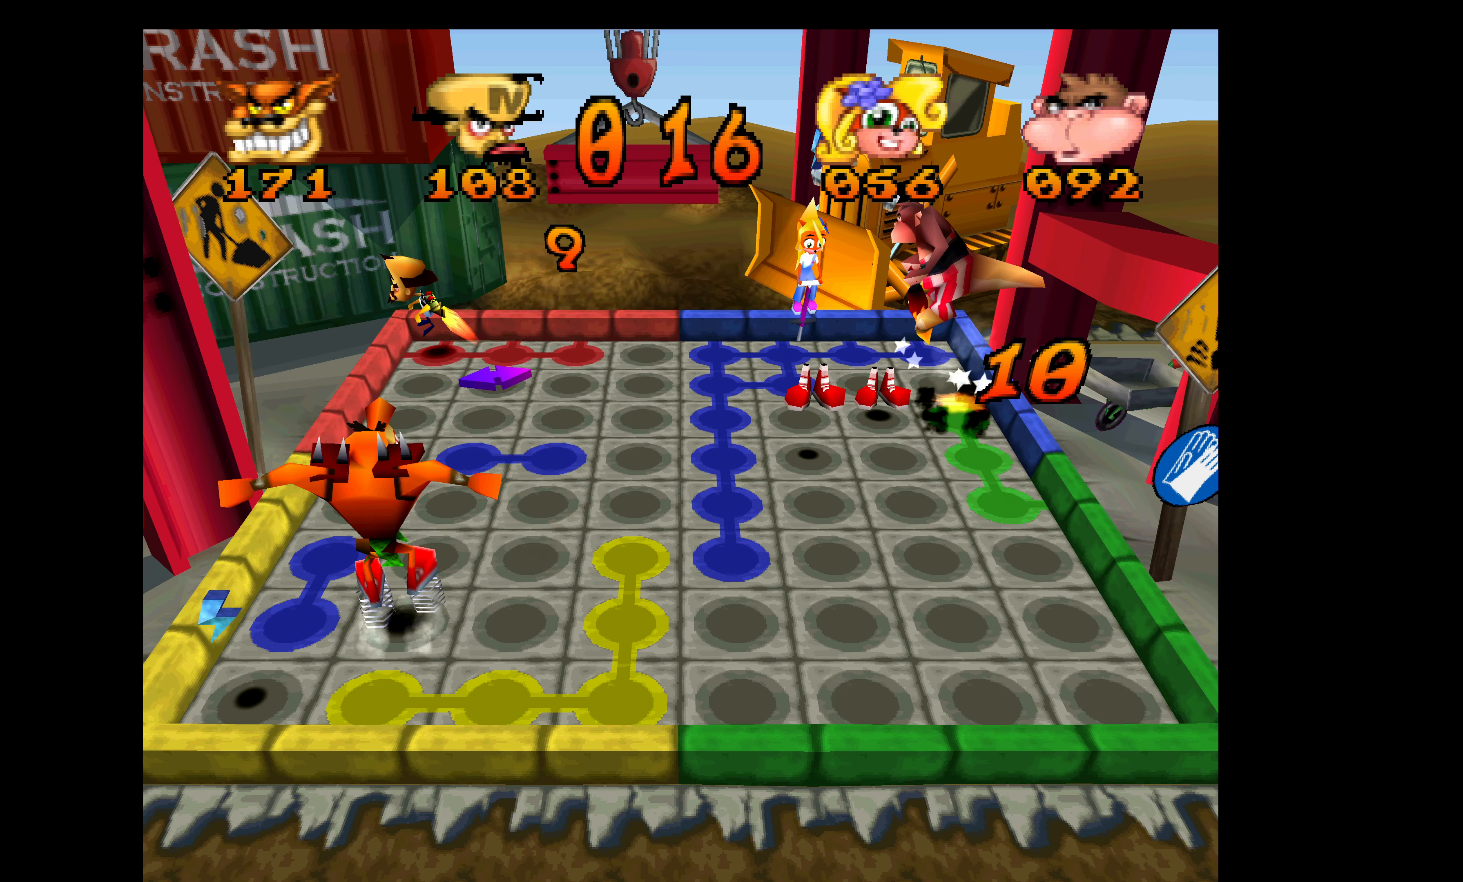
{"buttons": ["DPAD_DOWN"], "left_stick": "center", "events": []}
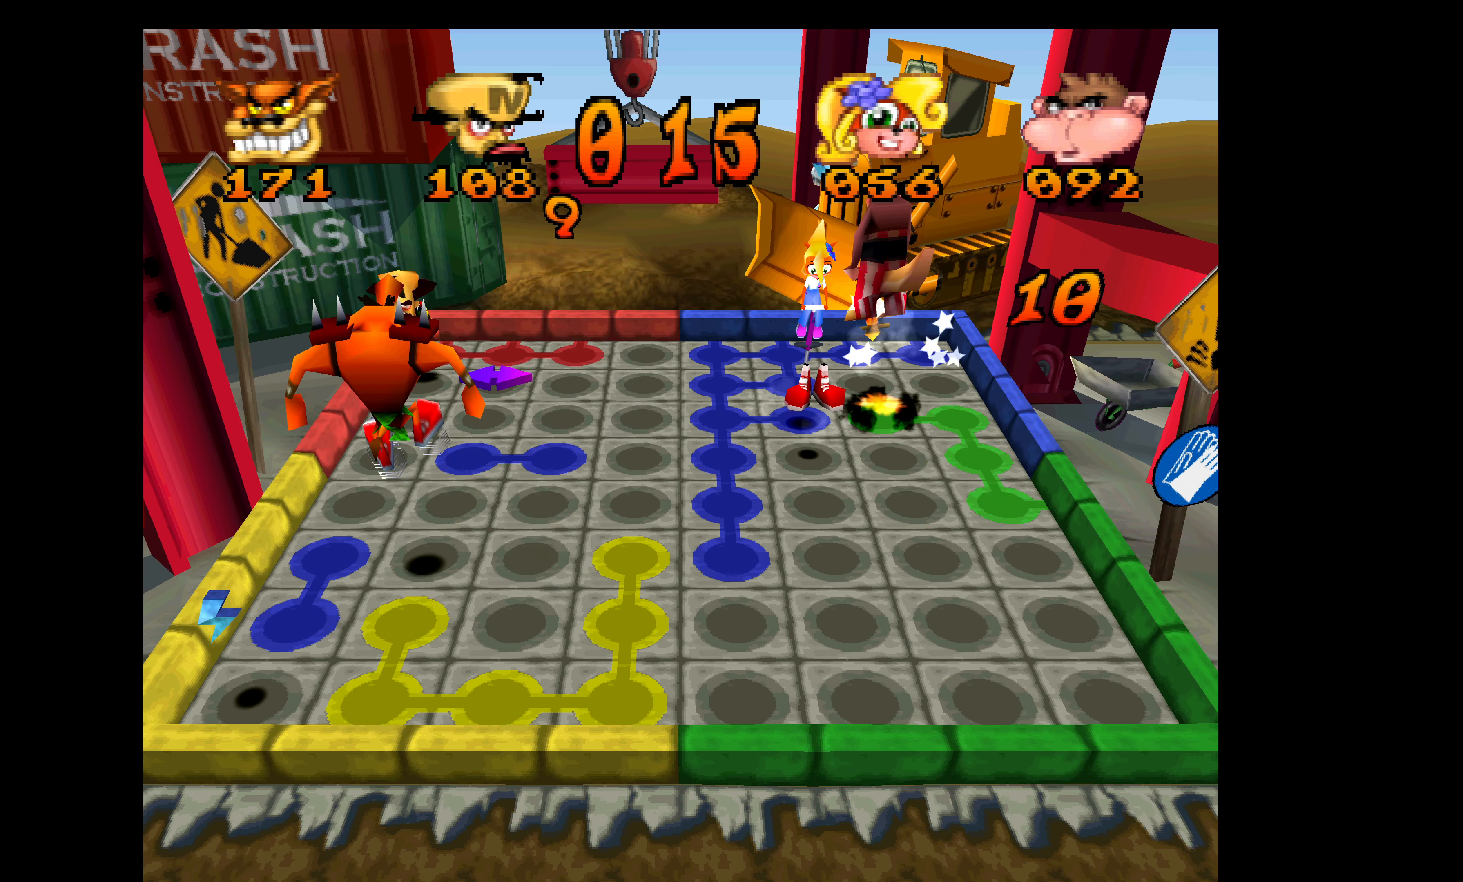
{"buttons": ["DPAD_RIGHT"], "left_stick": "center", "events": [[417, "DPAD_RIGHT", "down"], [433, "DPAD_DOWN", "up"]]}
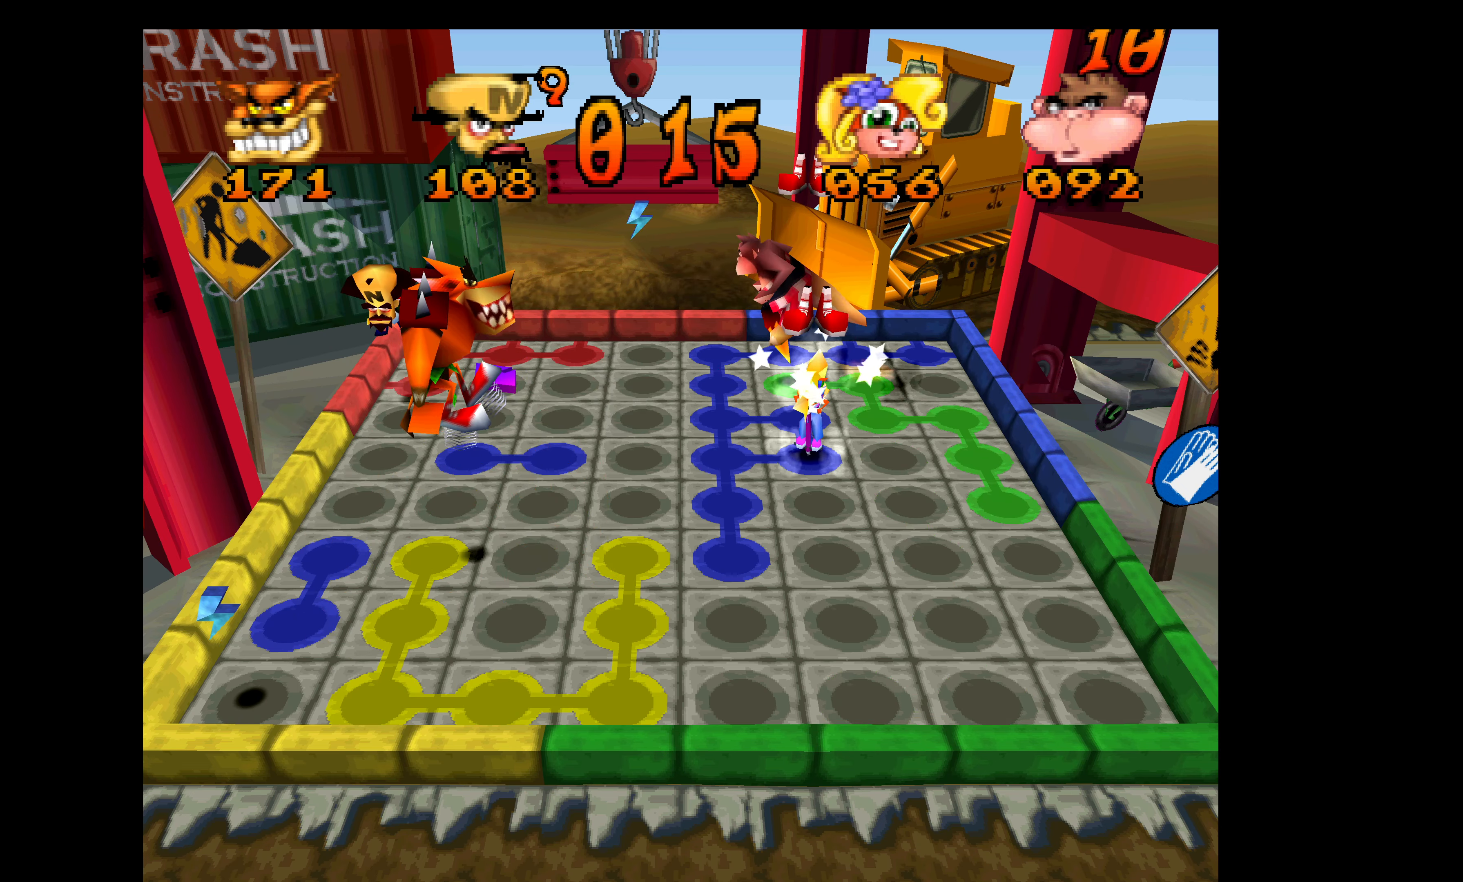
{"buttons": ["DPAD_RIGHT"], "left_stick": "center", "events": []}
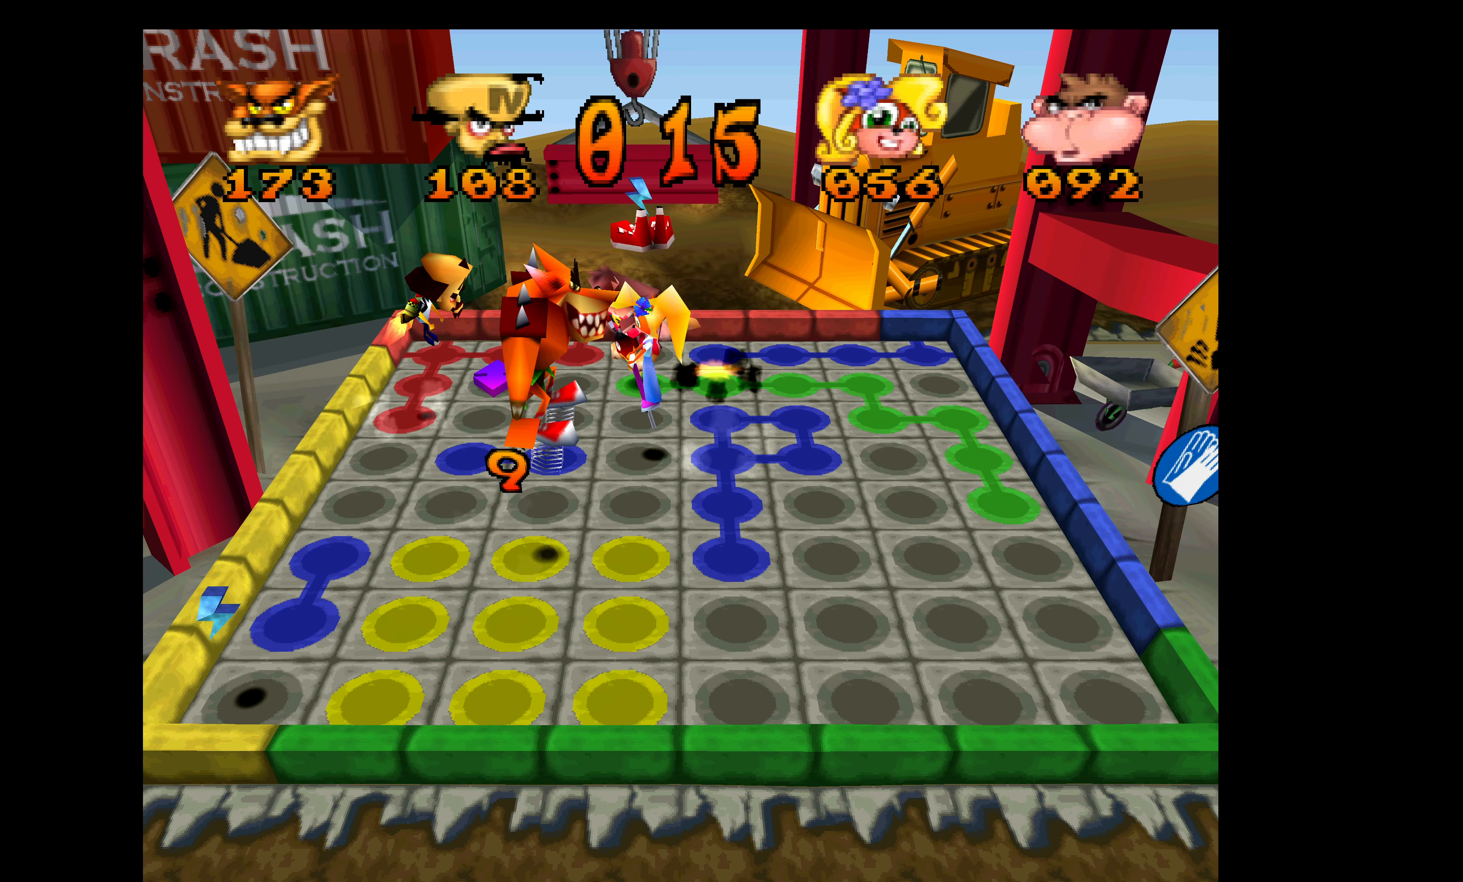
{"buttons": ["DPAD_RIGHT"], "left_stick": "center", "events": []}
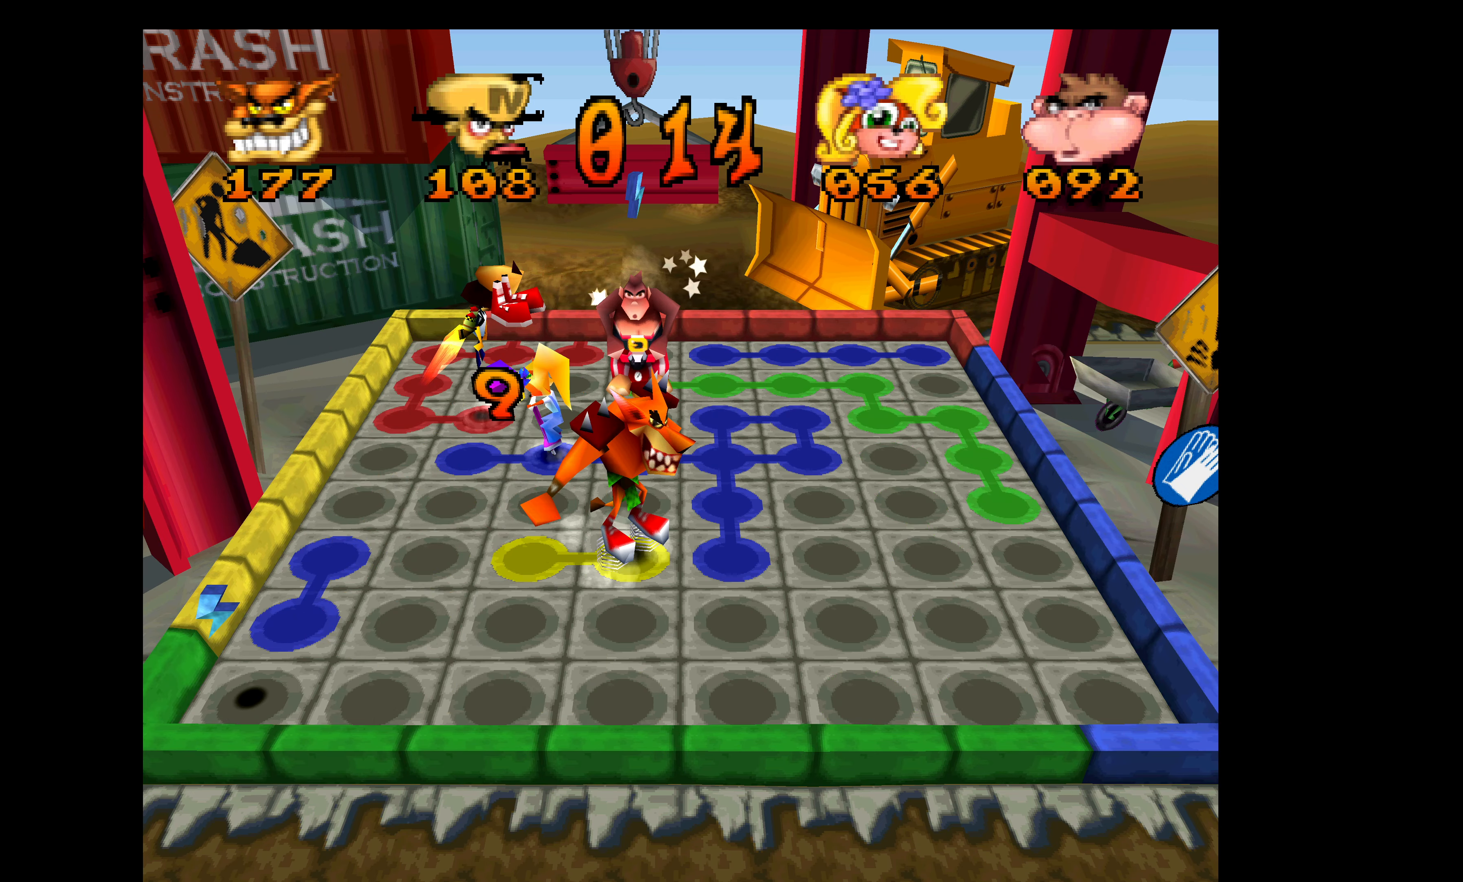
{"buttons": ["DPAD_UP"], "left_stick": "center", "events": [[367, "DPAD_RIGHT", "up"], [400, "DPAD_UP", "down"]]}
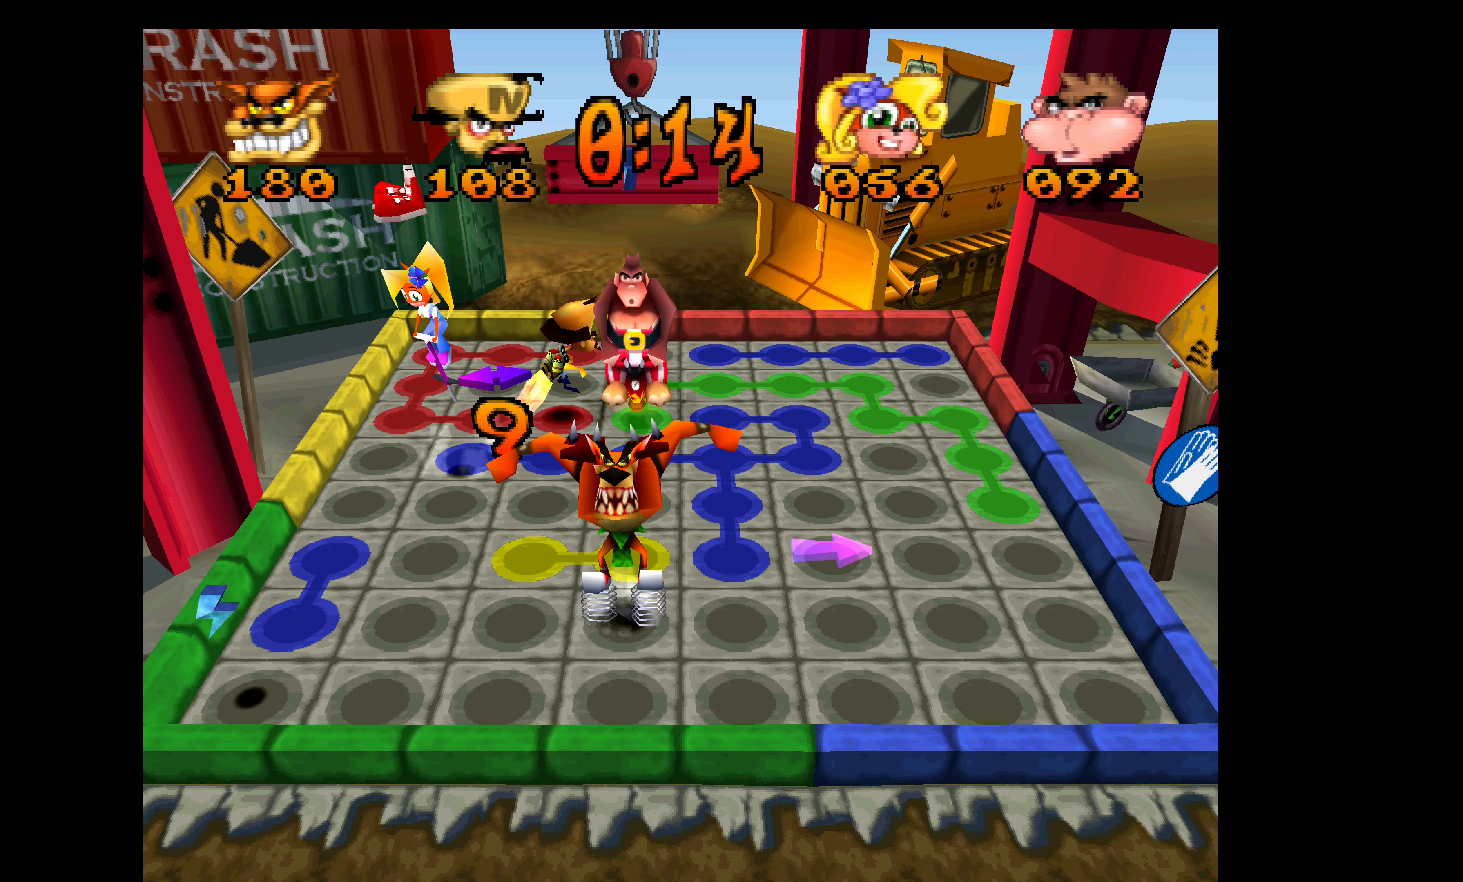
{"buttons": ["DPAD_UP"], "left_stick": "center", "events": []}
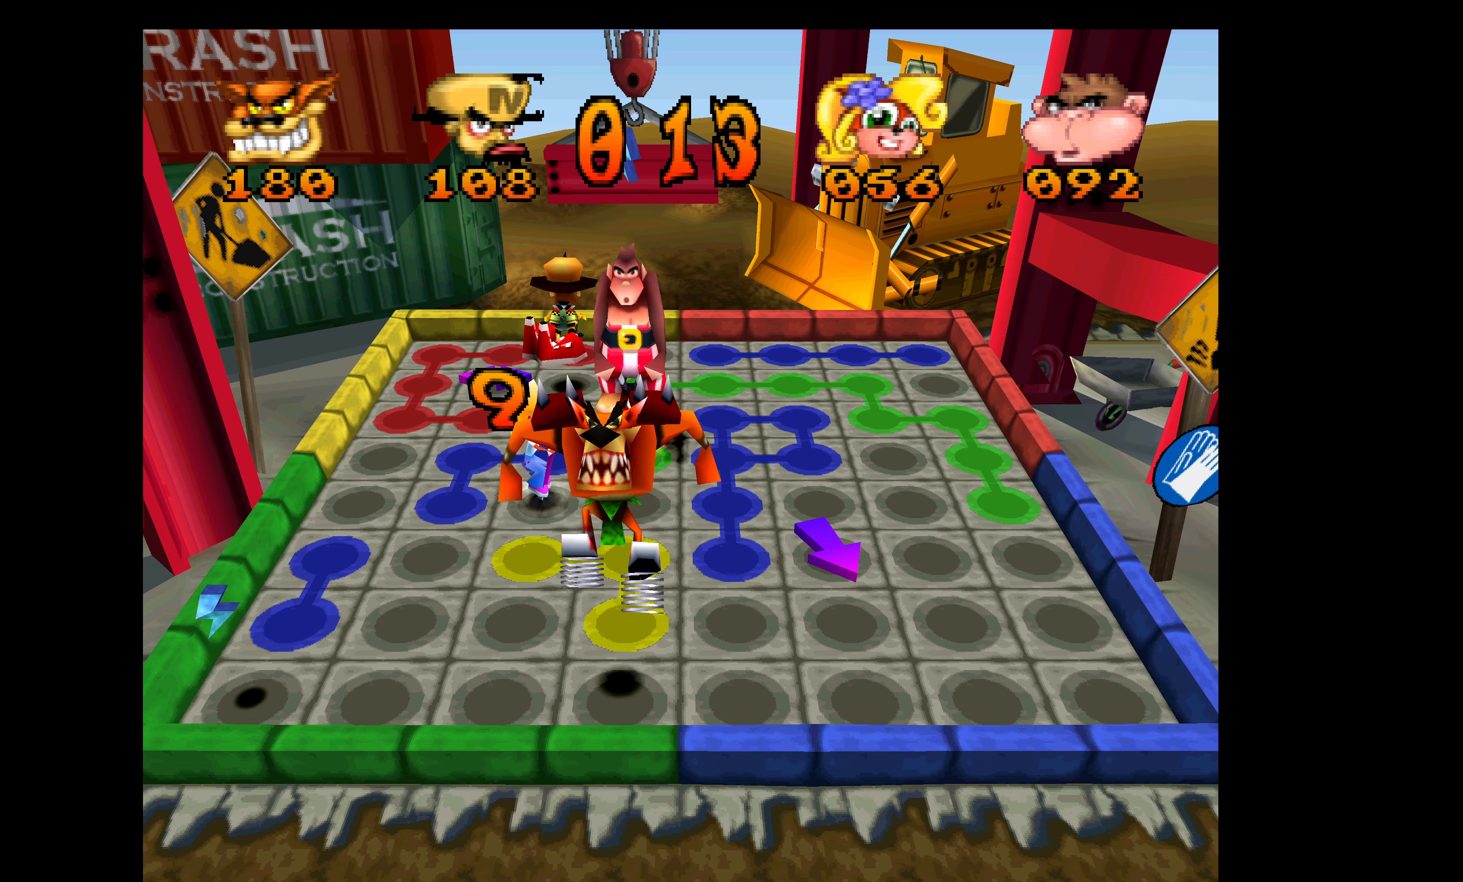
{"buttons": ["DPAD_UP"], "left_stick": "center", "events": []}
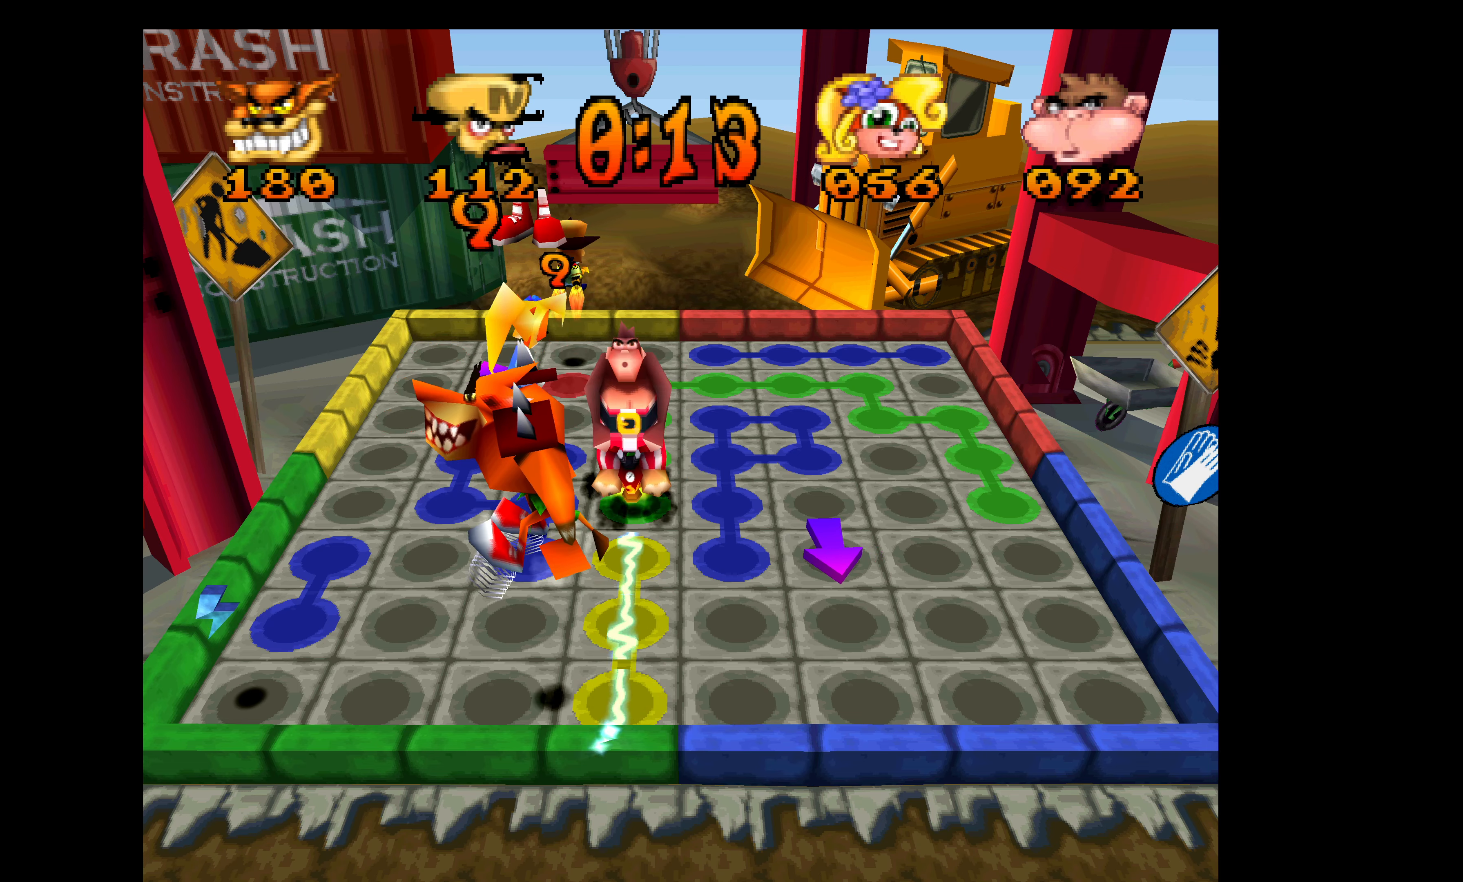
{"buttons": ["DPAD_LEFT"], "left_stick": "center", "events": [[17, "DPAD_LEFT", "down"], [17, "DPAD_UP", "up"]]}
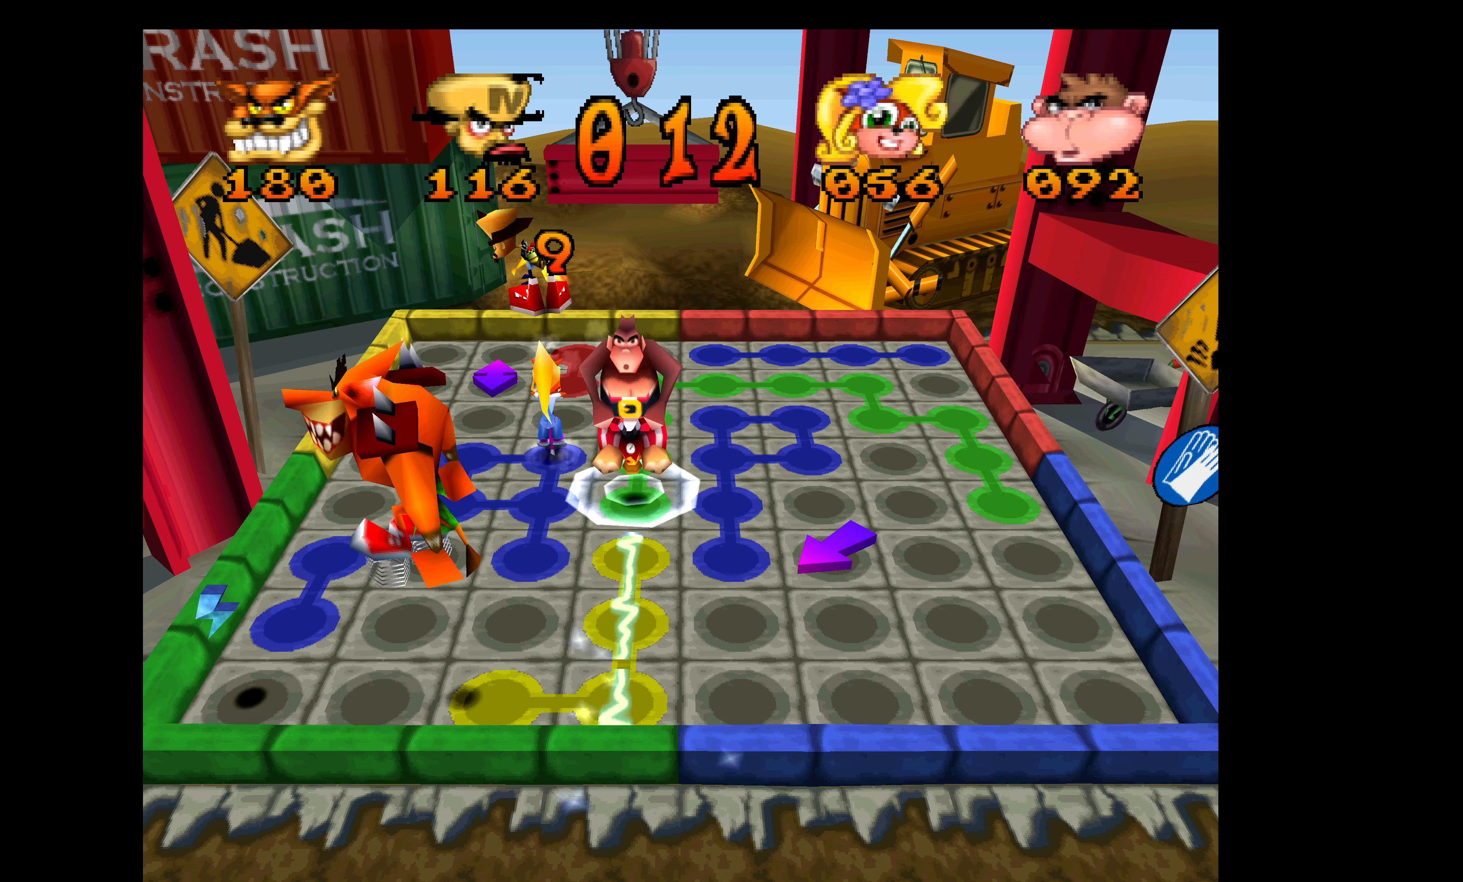
{"buttons": ["DPAD_LEFT"], "left_stick": "center", "events": []}
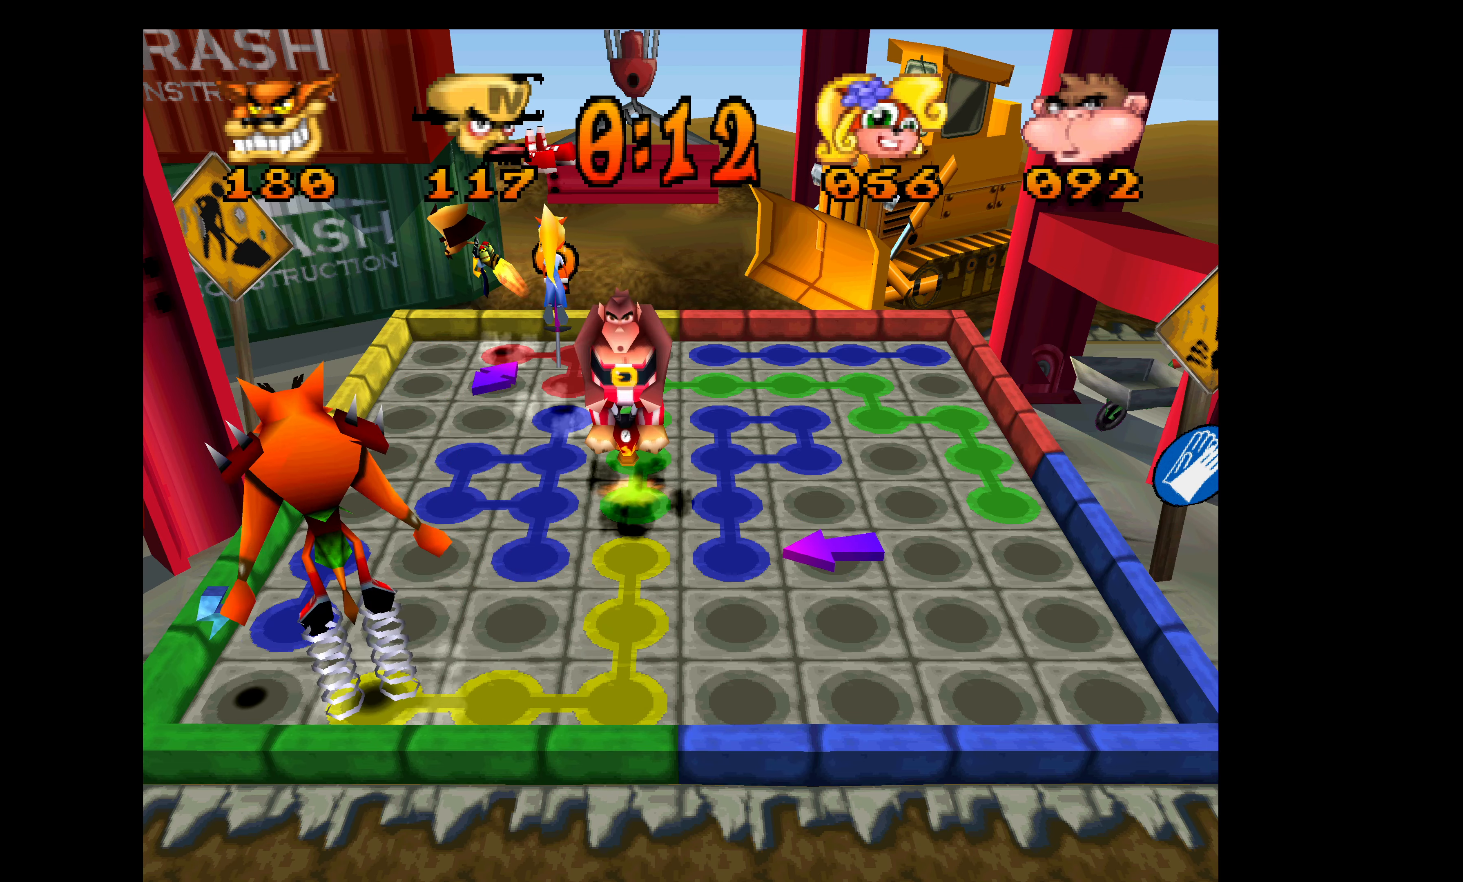
{"buttons": ["DPAD_DOWN"], "left_stick": "center", "events": [[117, "DPAD_DOWN", "down"], [117, "DPAD_LEFT", "up"]]}
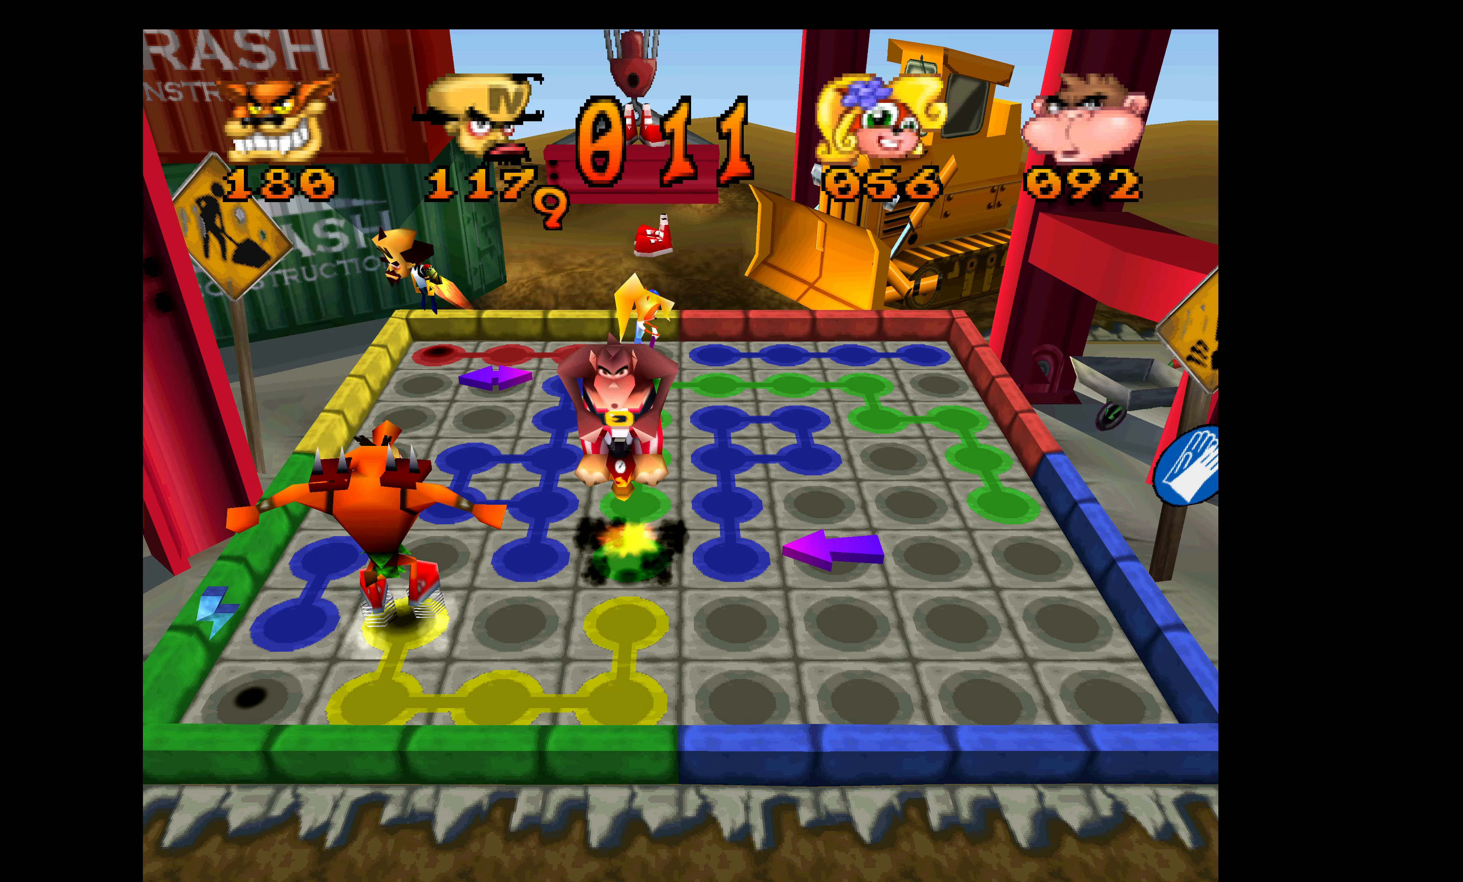
{"buttons": ["DPAD_DOWN"], "left_stick": "center", "events": []}
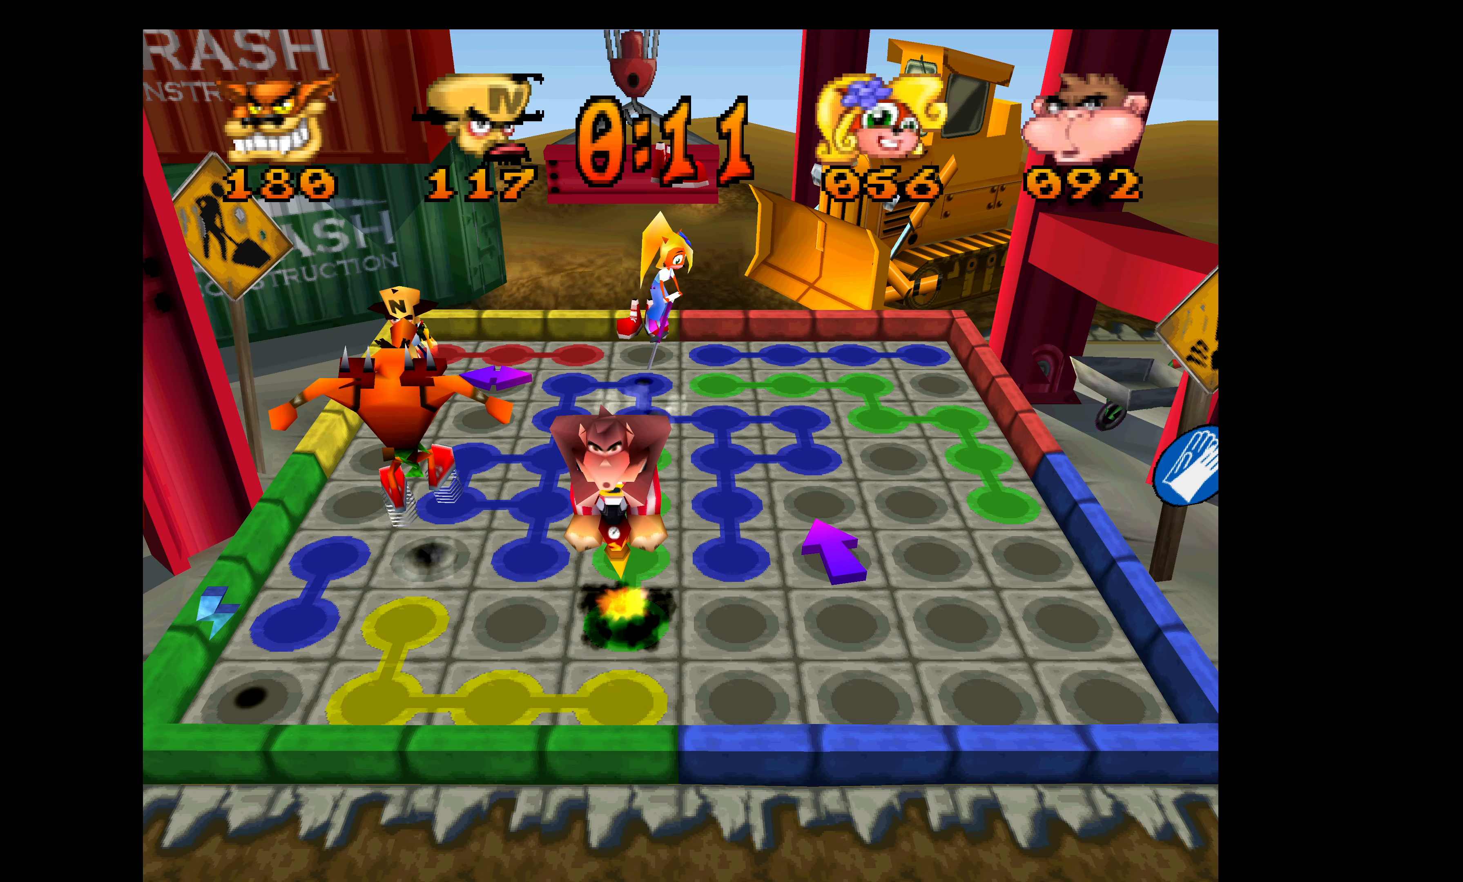
{"buttons": ["DPAD_RIGHT"], "left_stick": "center", "events": [[17, "DPAD_DOWN", "up"], [34, "DPAD_RIGHT", "down"]]}